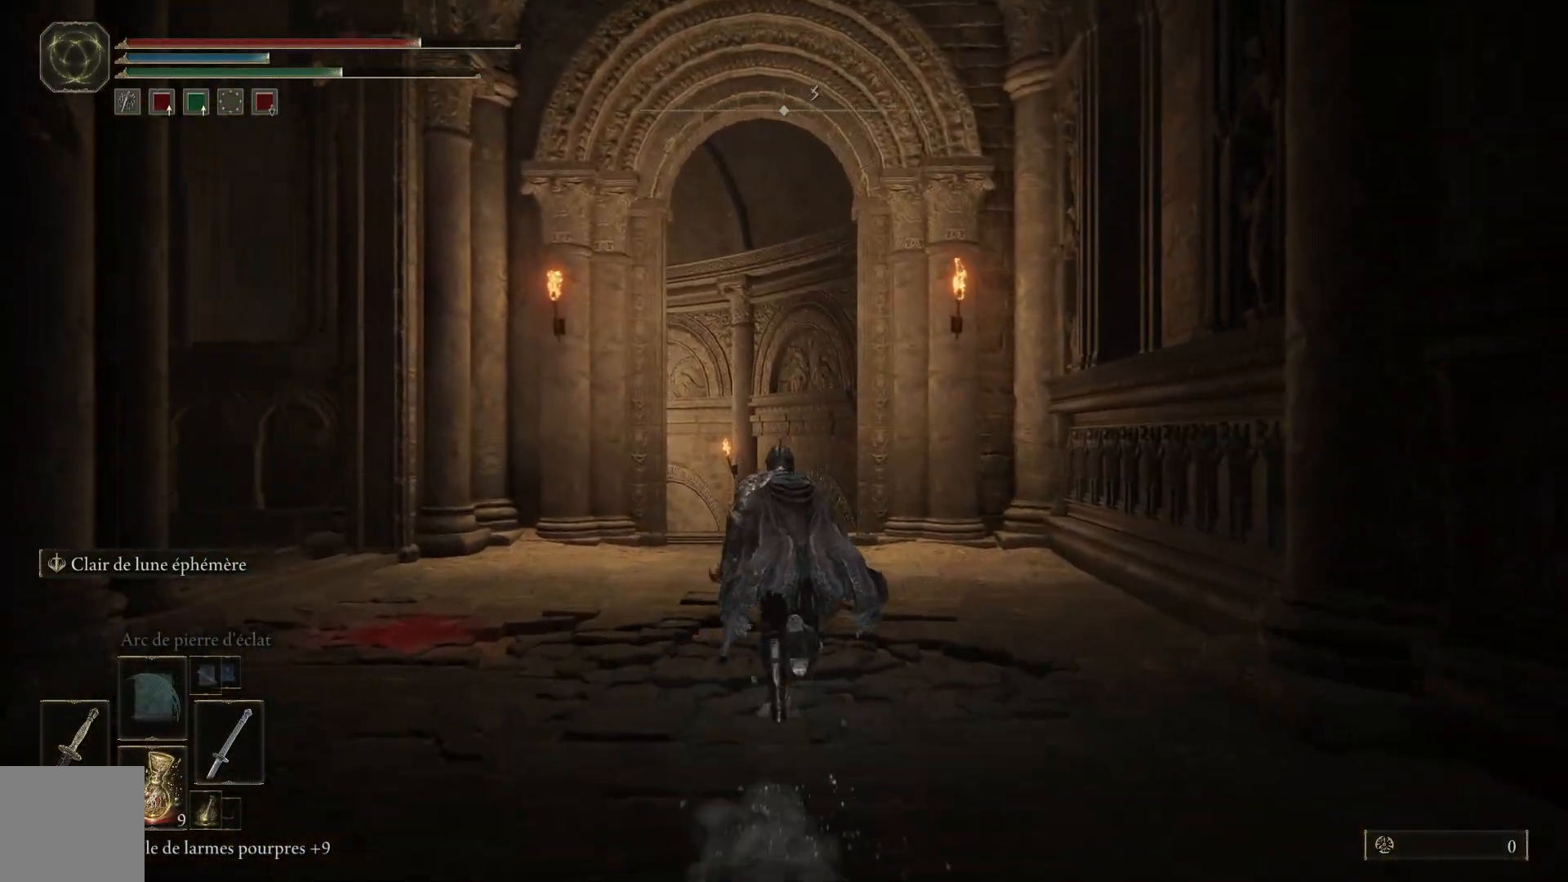
Gameplay with a controller (Xbox layout); each line is a JSON object with the inputs held at the frame after it. "events" lists button and stick changes between this image and that frame as [ms after this image, input, new state], when the widget could be followed in between.
{"buttons": ["B"], "left_stick": "up", "right_stick": "center", "events": []}
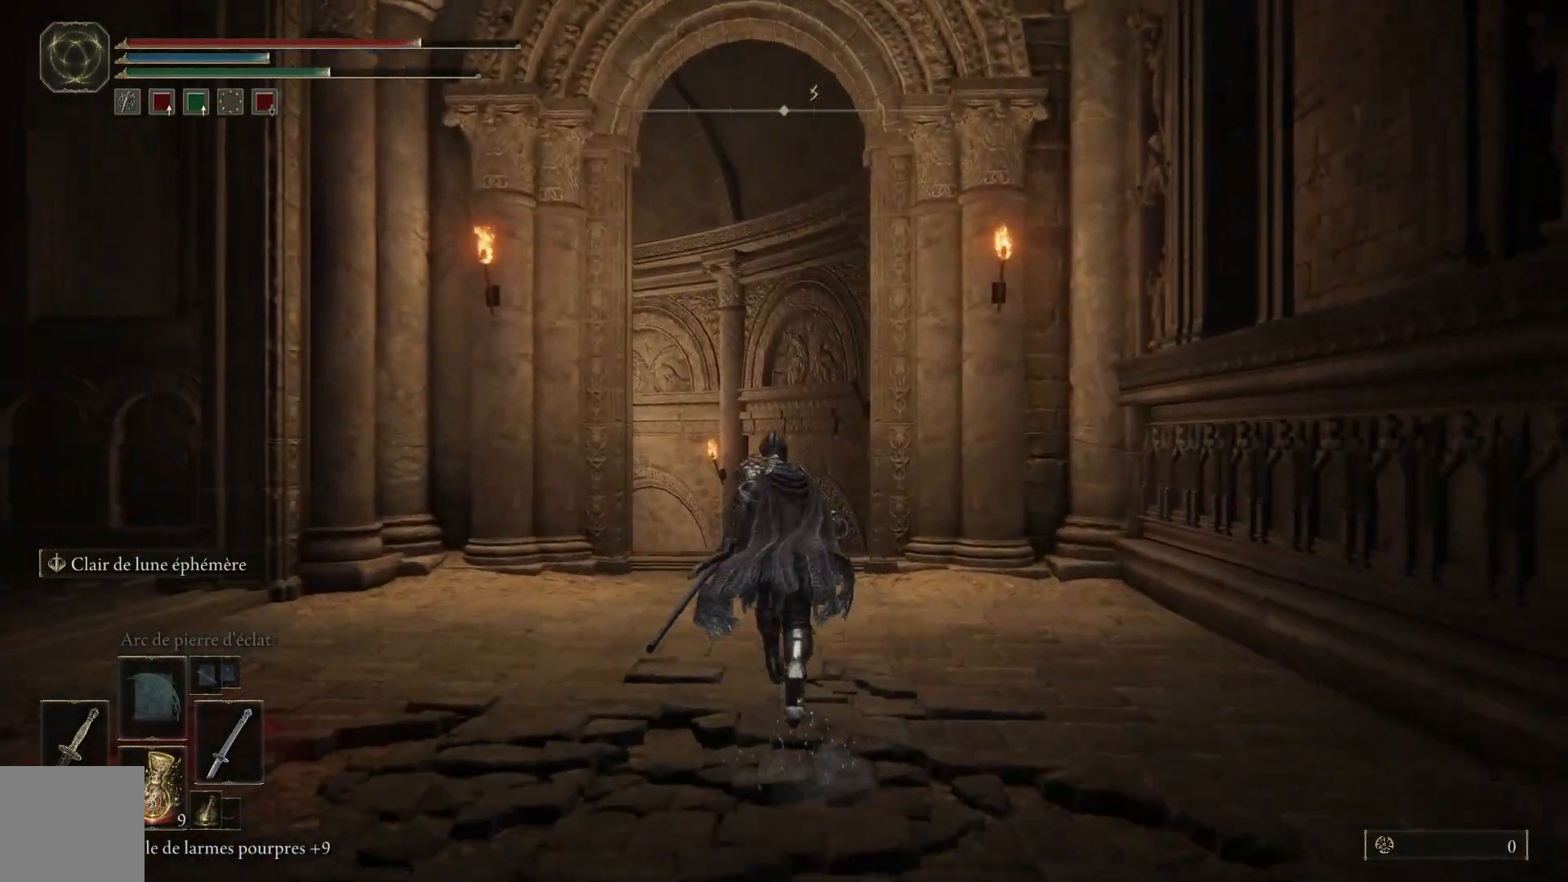
{"buttons": ["B"], "left_stick": "up", "right_stick": "center", "events": []}
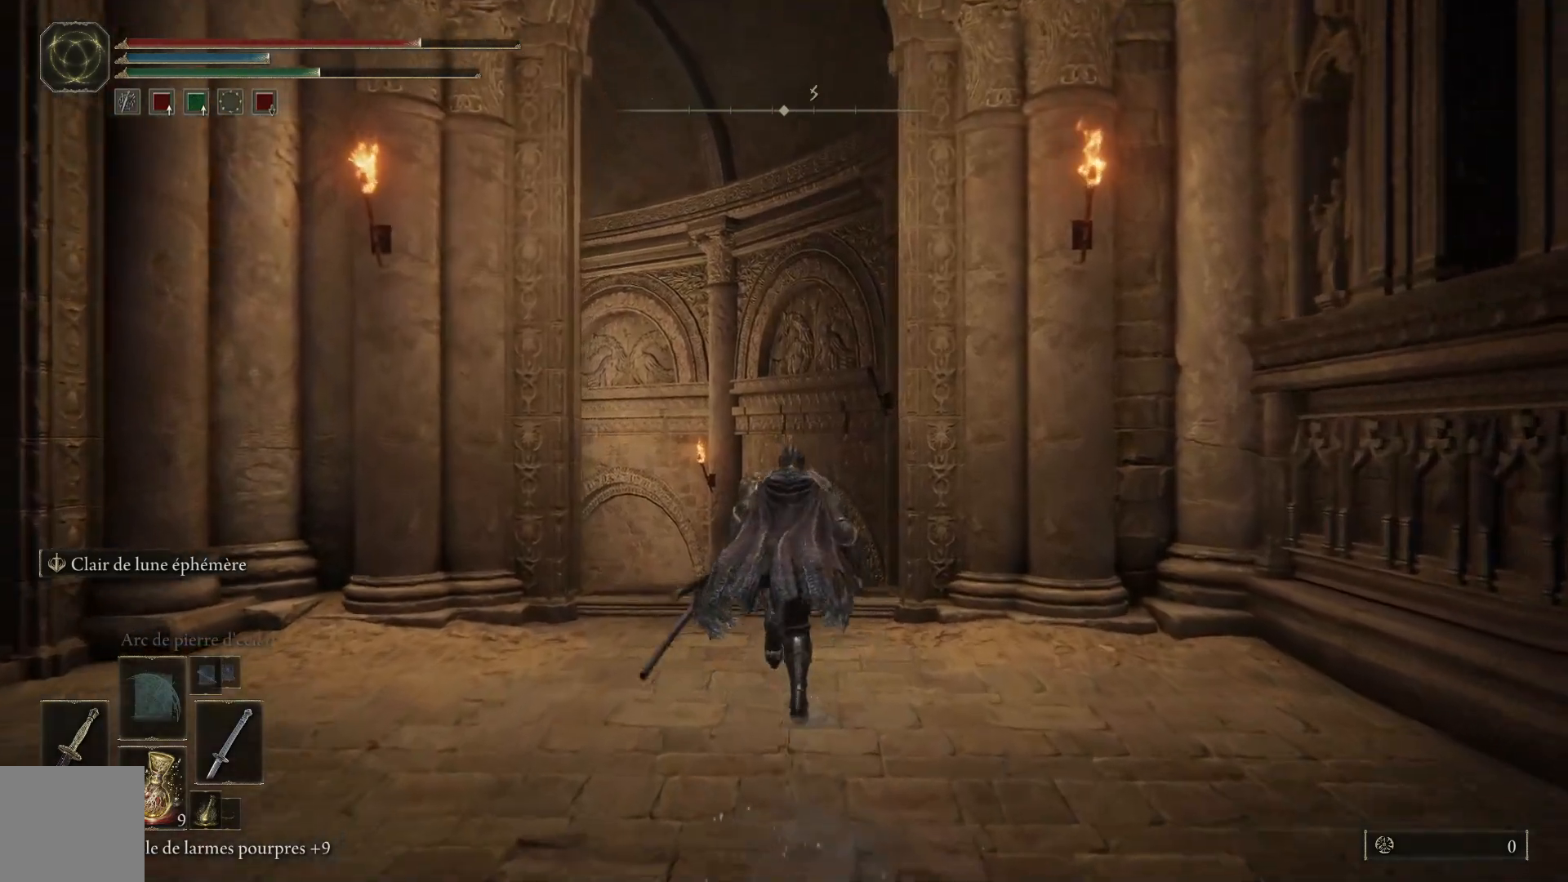
{"buttons": ["B"], "left_stick": "up", "right_stick": "center", "events": []}
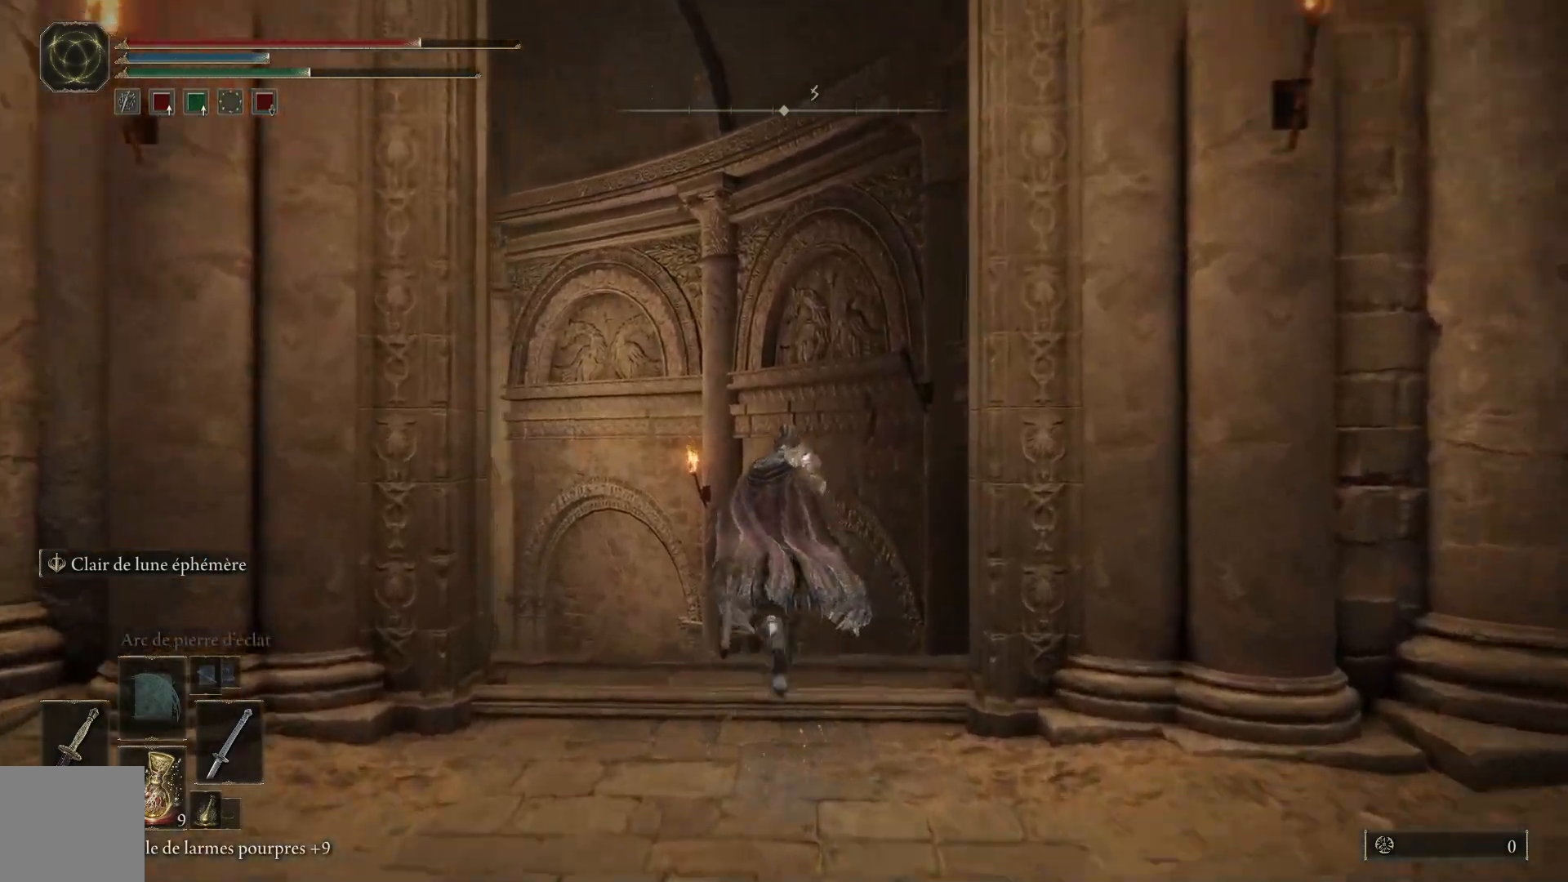
{"buttons": ["B"], "left_stick": "up-left", "right_stick": "center", "events": [[33, "left_stick", "up-left"]]}
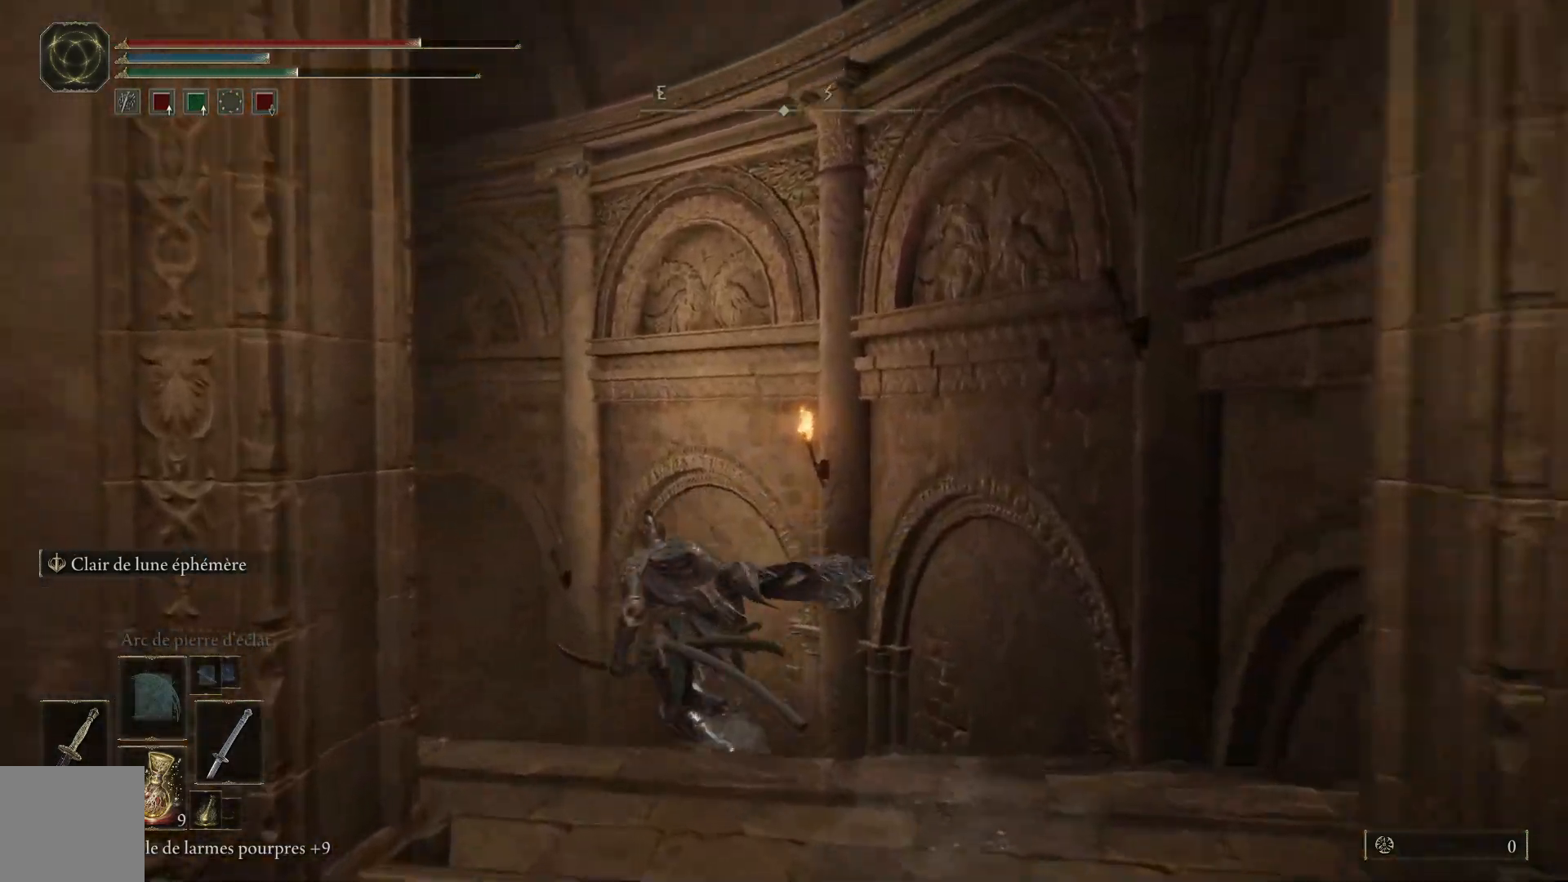
{"buttons": ["B"], "left_stick": "up-left", "right_stick": "center", "events": []}
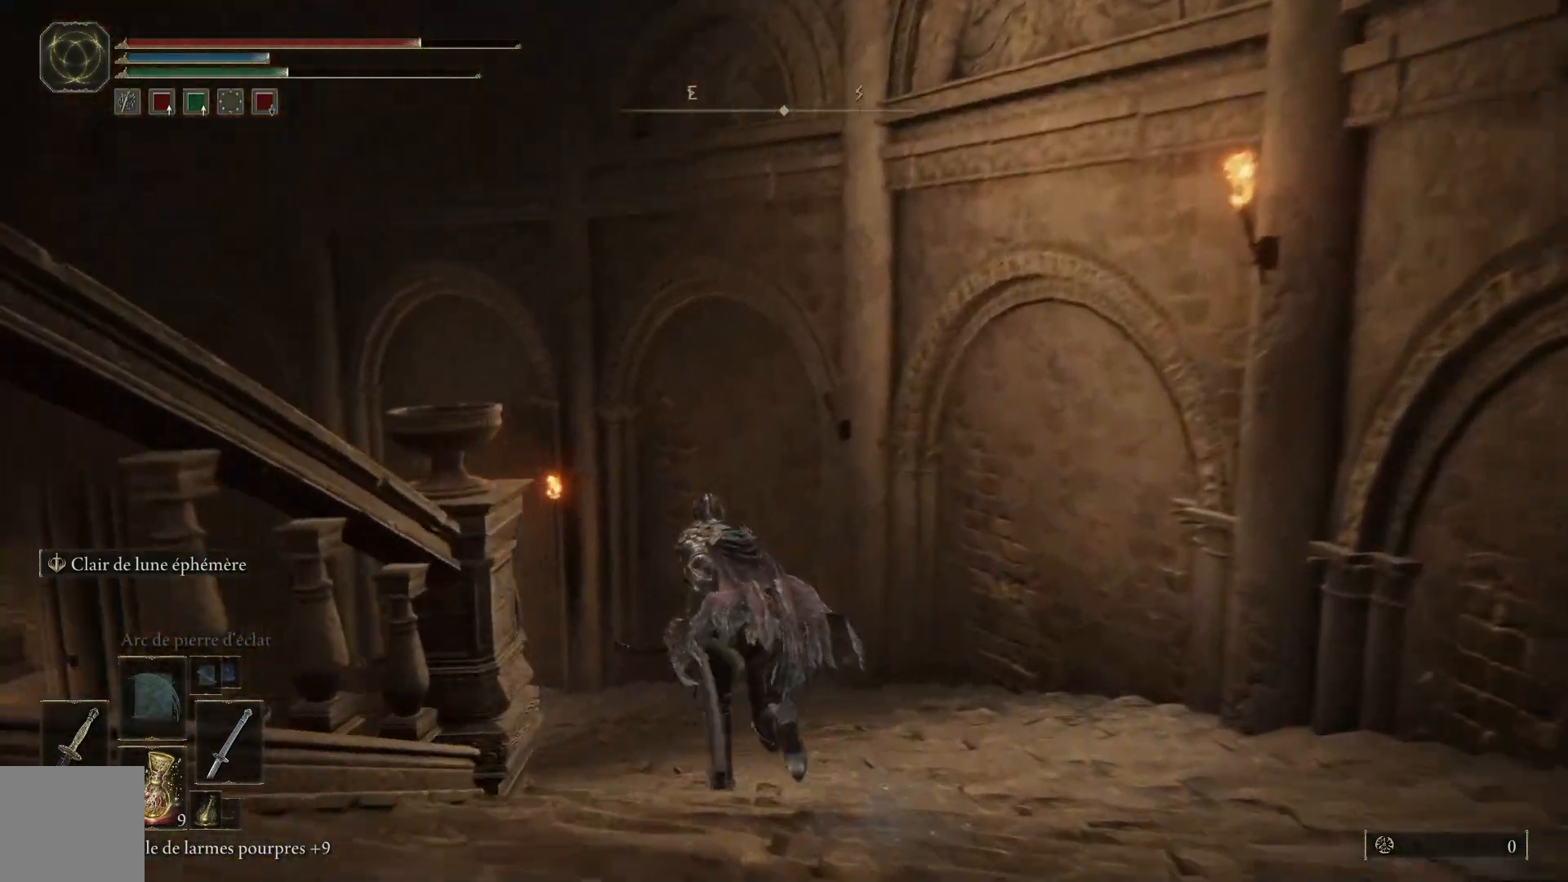
{"buttons": ["A", "B"], "left_stick": "up-left", "right_stick": "center", "events": [[183, "A", "down"]]}
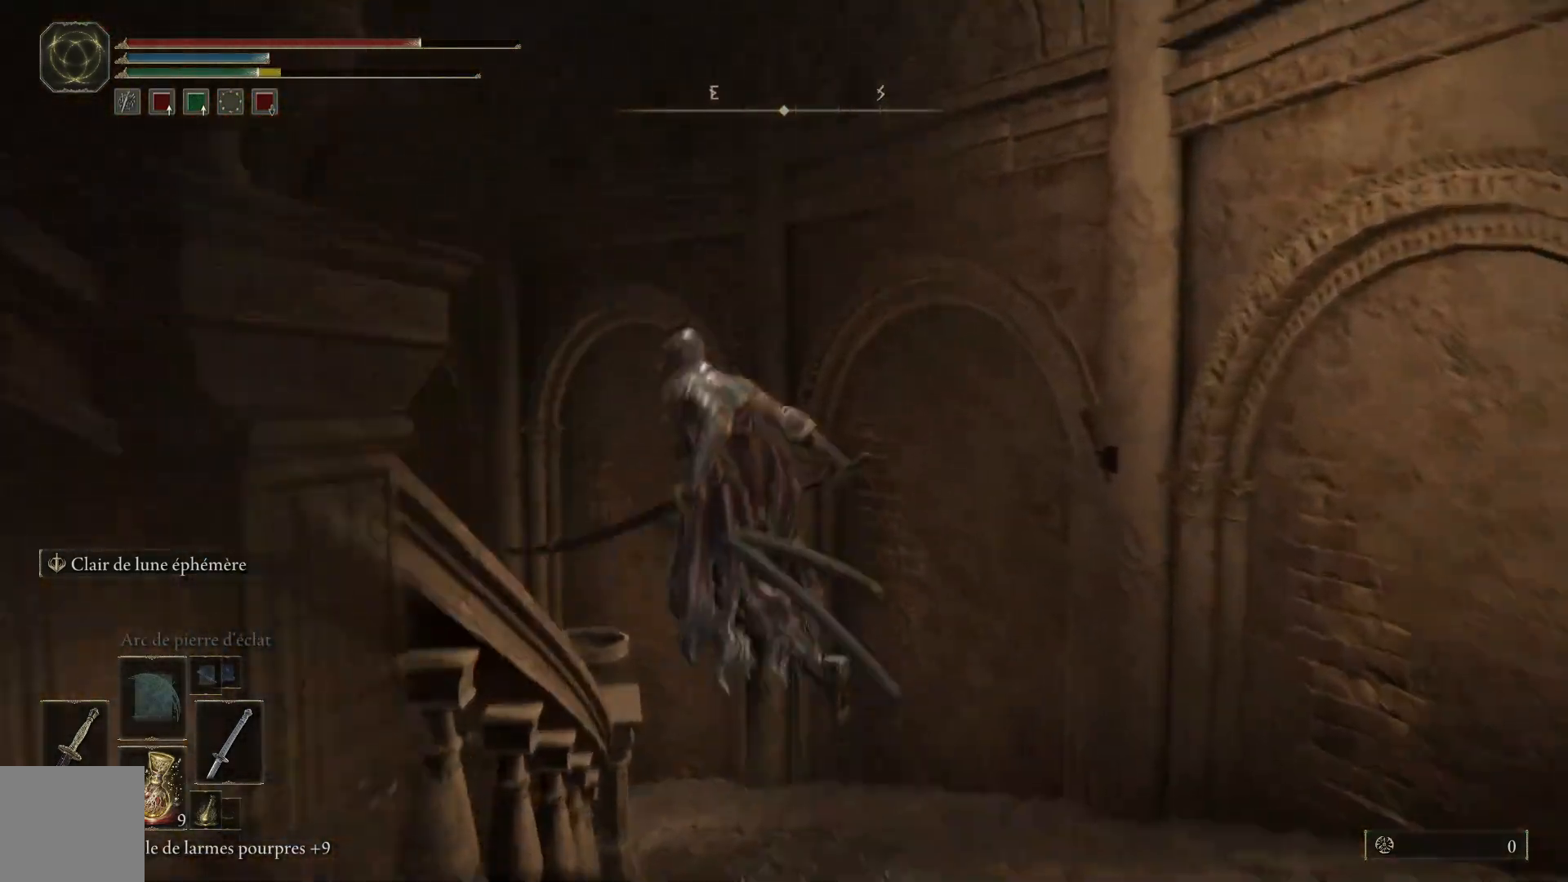
{"buttons": [], "left_stick": "up-left", "right_stick": "down-left", "events": [[133, "A", "up"], [200, "B", "up"], [467, "right_stick", "down-left"]]}
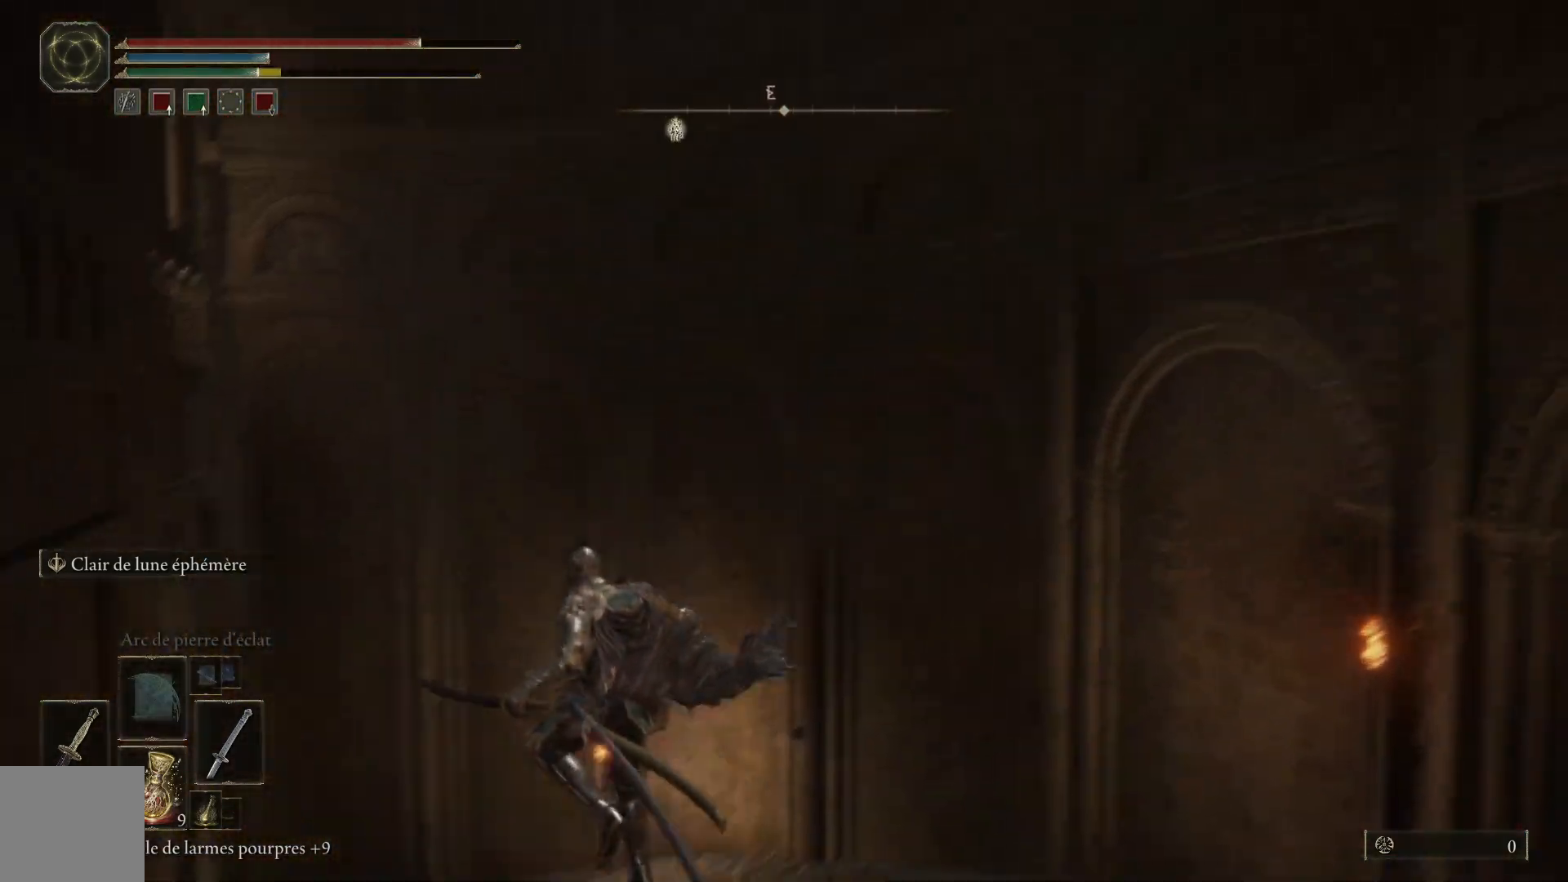
{"buttons": [], "left_stick": "up", "right_stick": "center", "events": [[117, "right_stick", "center"], [167, "left_stick", "up"]]}
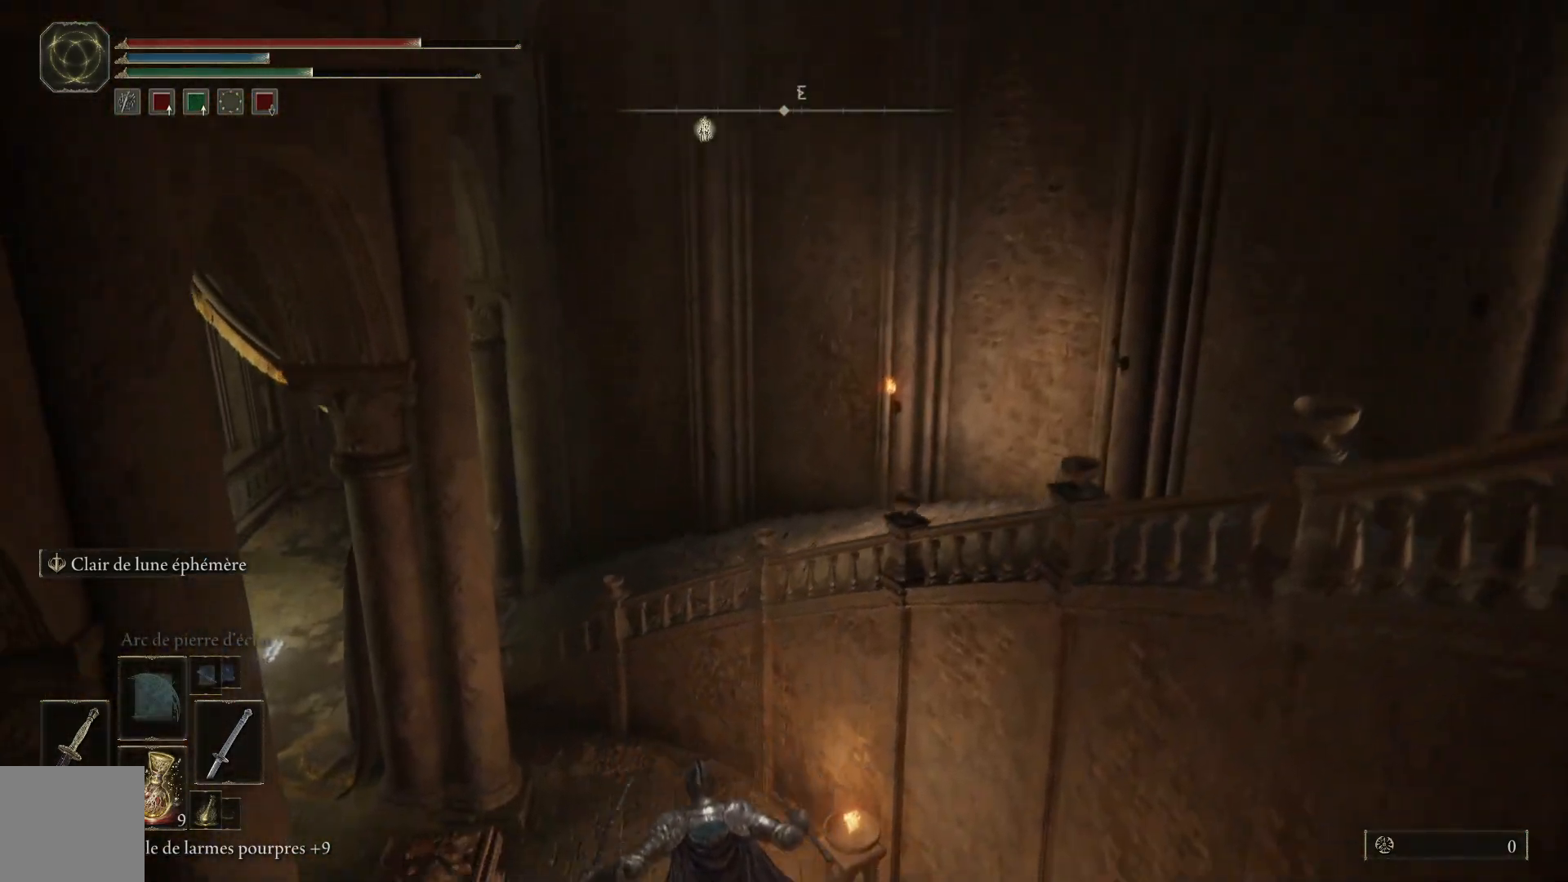
{"buttons": [], "left_stick": "up", "right_stick": "left", "events": [[350, "right_stick", "left"]]}
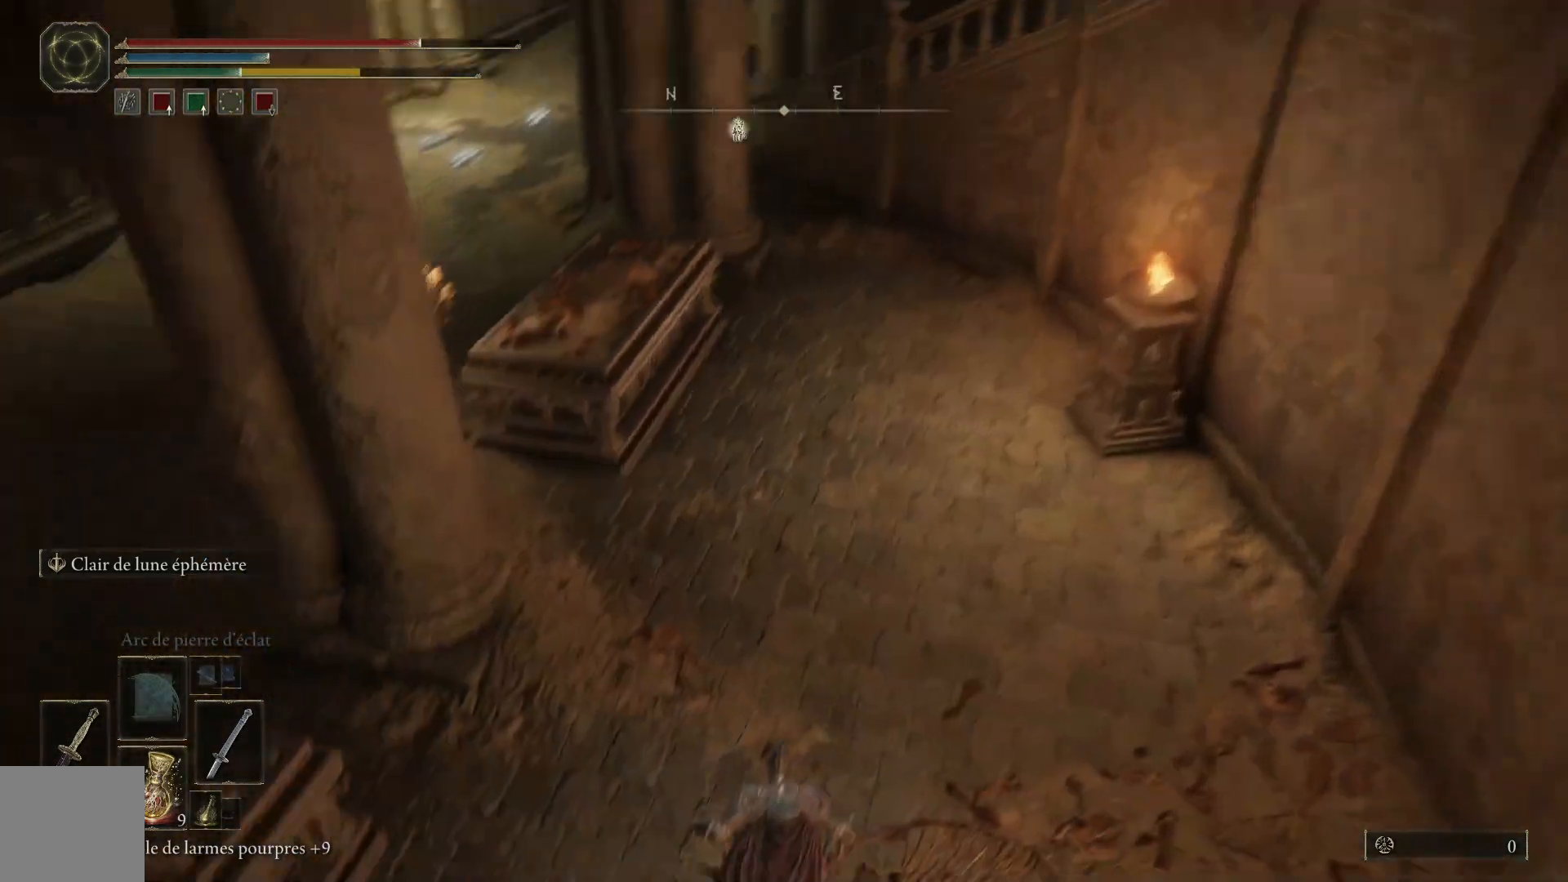
{"buttons": [], "left_stick": "up", "right_stick": "center", "events": [[17, "right_stick", "up-left"], [233, "right_stick", "center"], [333, "B", "down"], [433, "B", "up"]]}
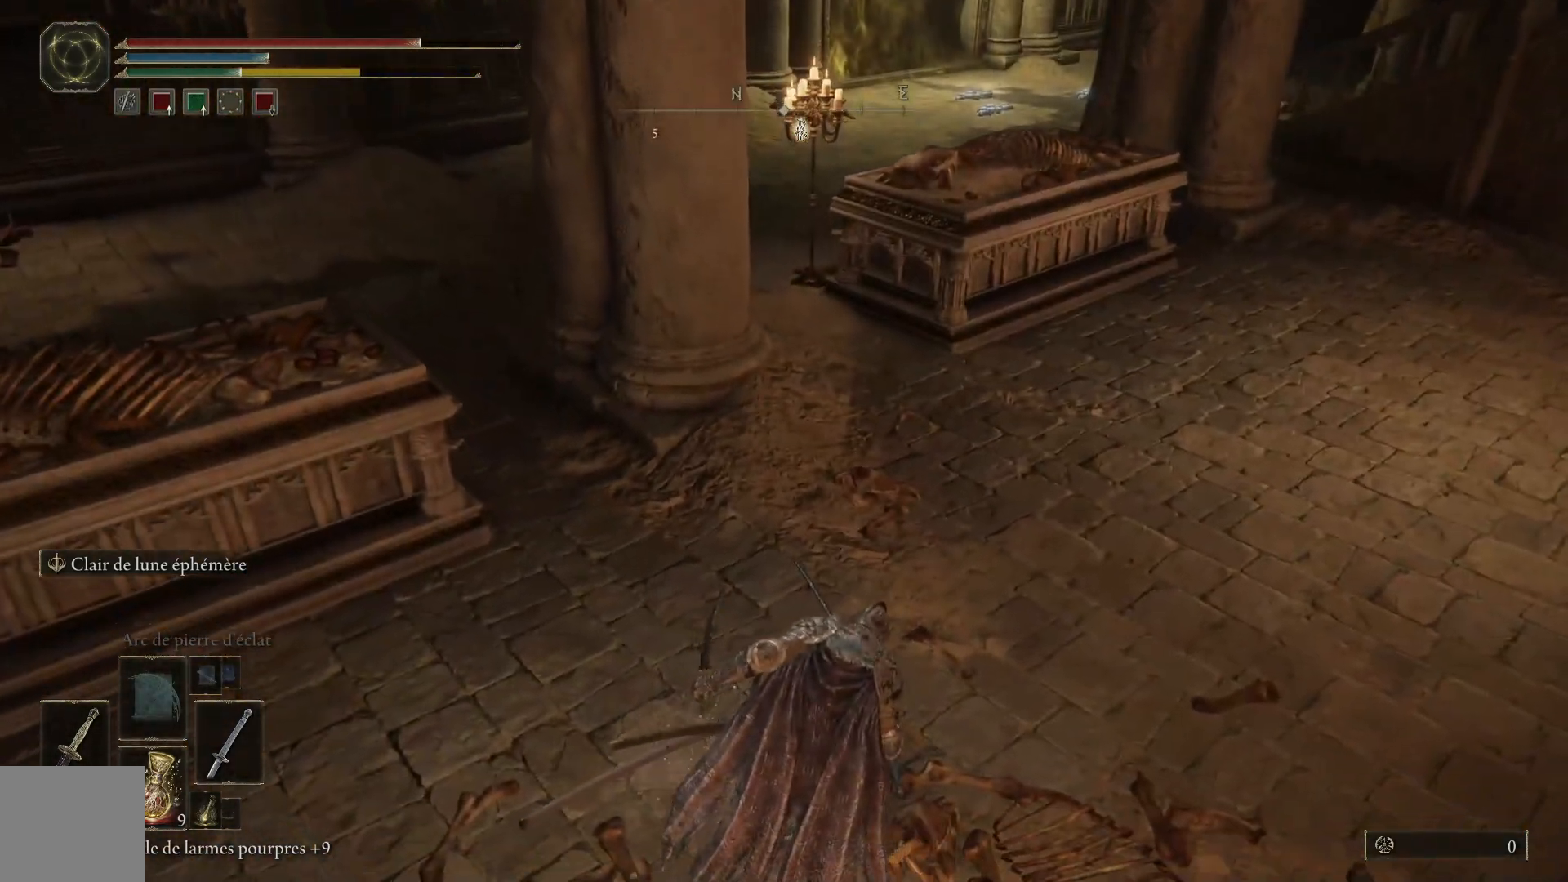
{"buttons": [], "left_stick": "up", "right_stick": "center", "events": []}
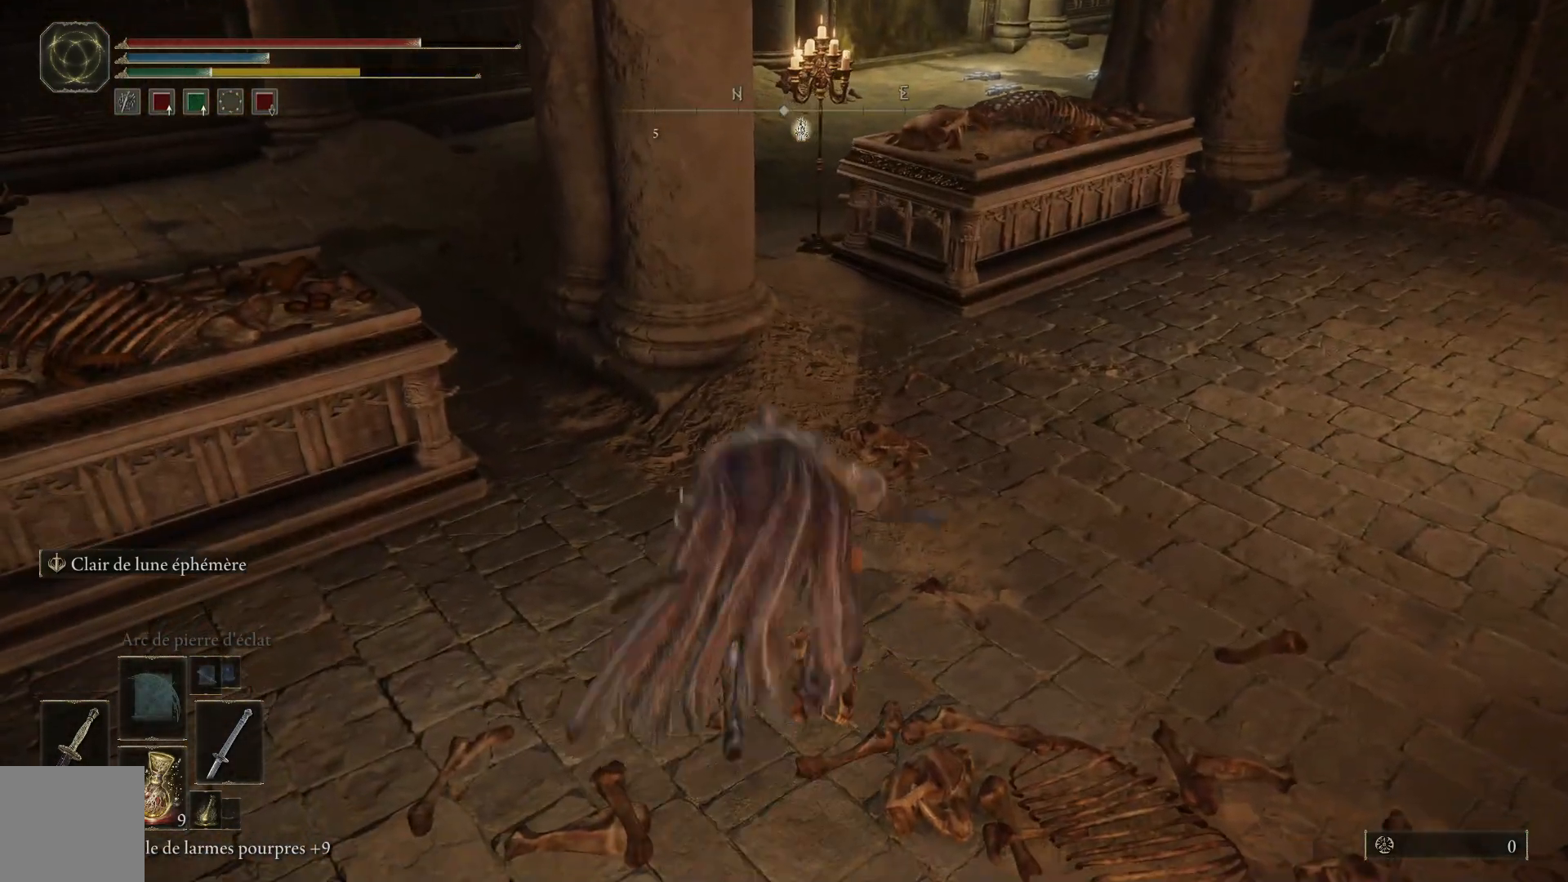
{"buttons": ["B"], "left_stick": "up", "right_stick": "center", "events": [[267, "B", "down"]]}
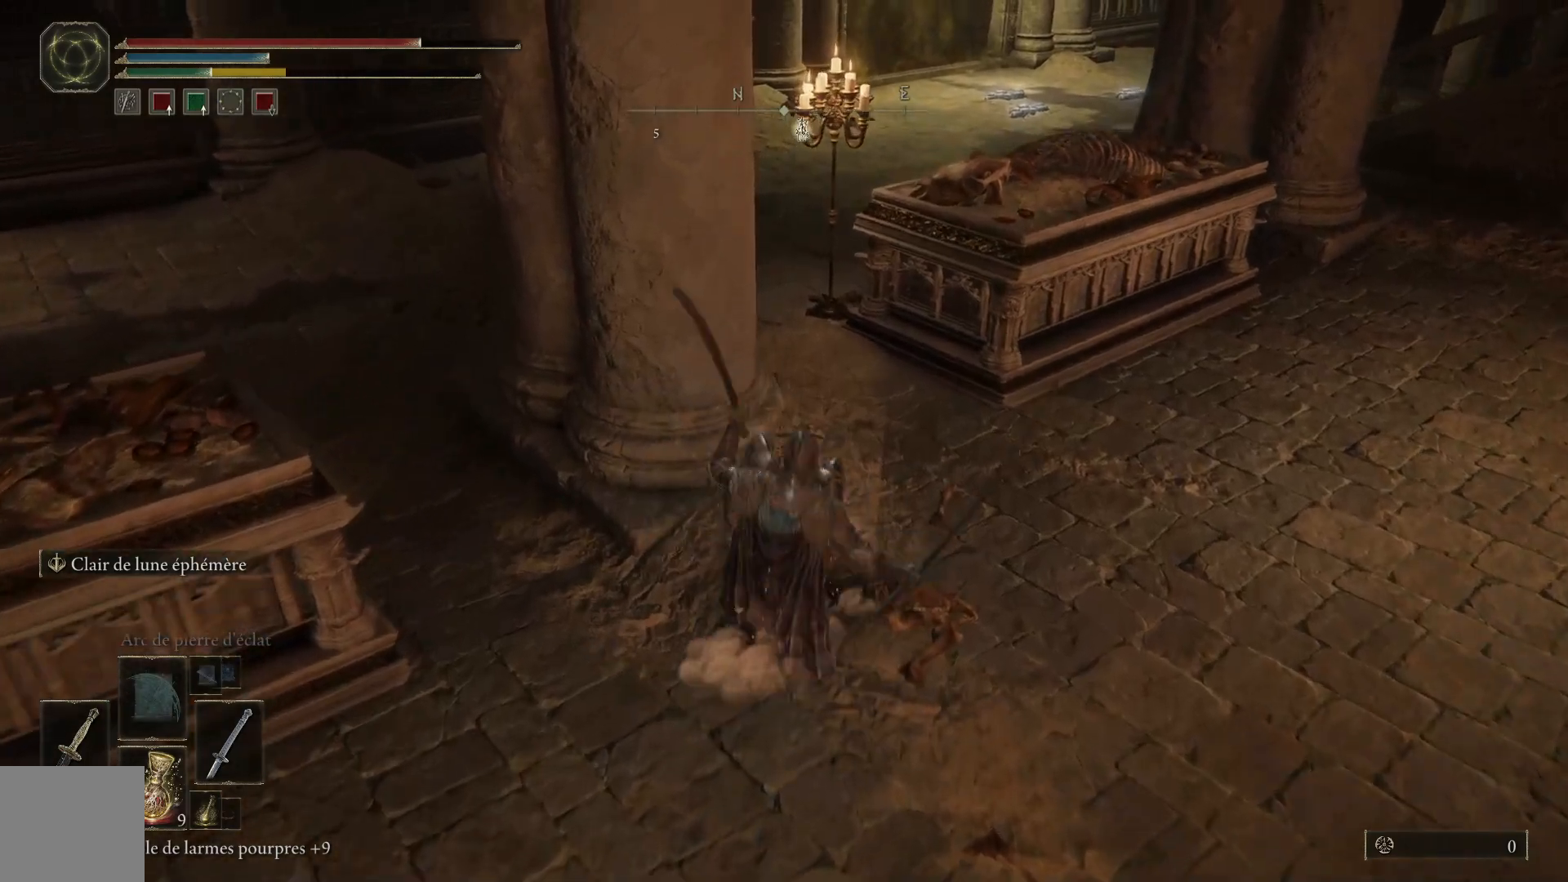
{"buttons": ["B"], "left_stick": "up", "right_stick": "center", "events": []}
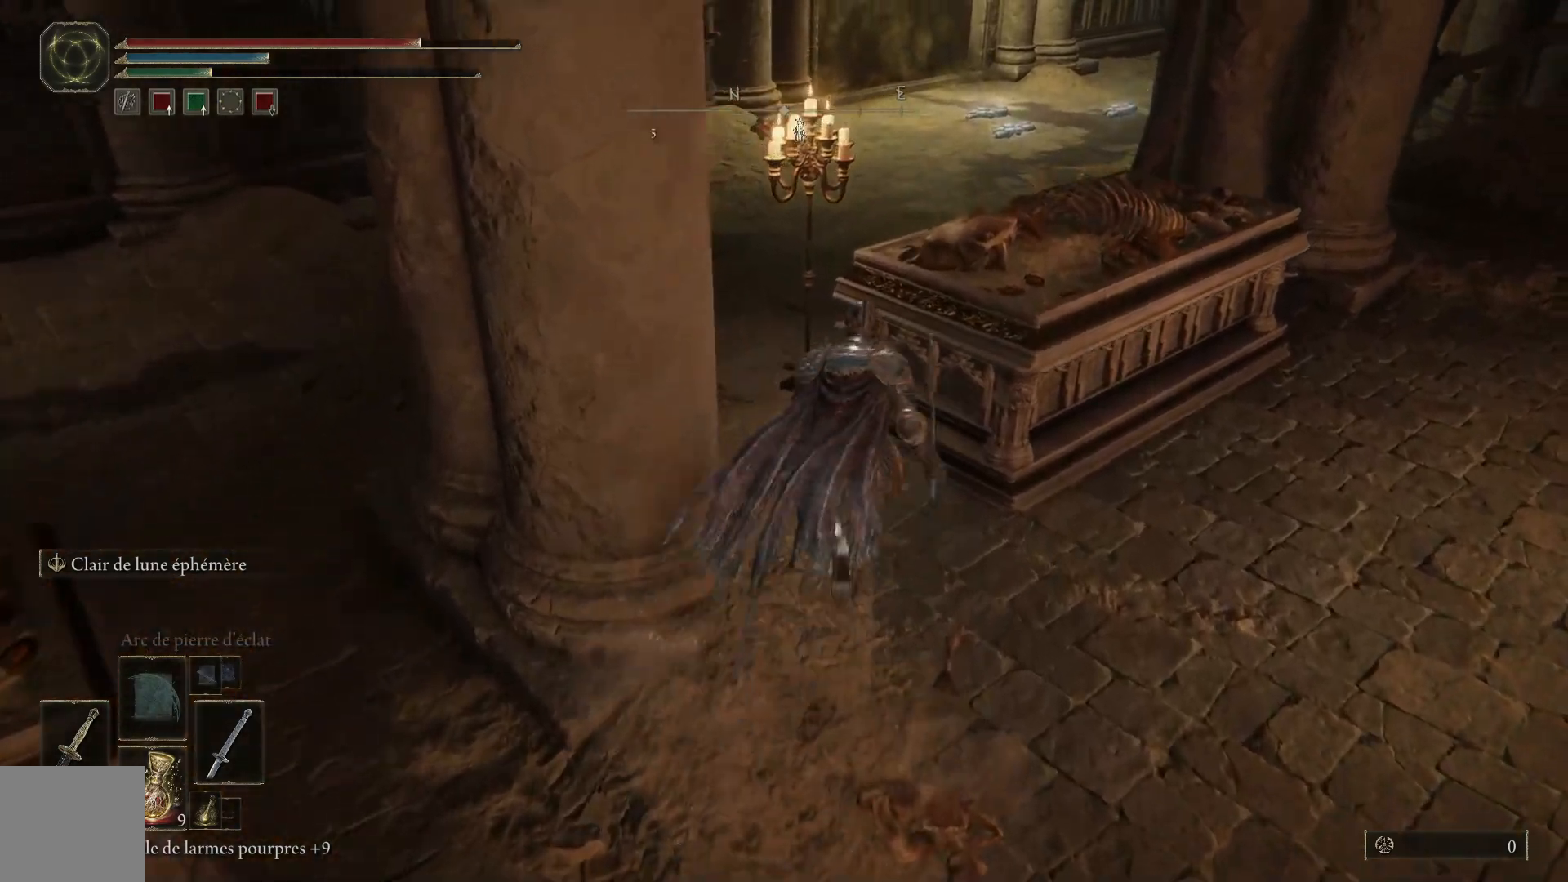
{"buttons": ["B"], "left_stick": "up", "right_stick": "center", "events": []}
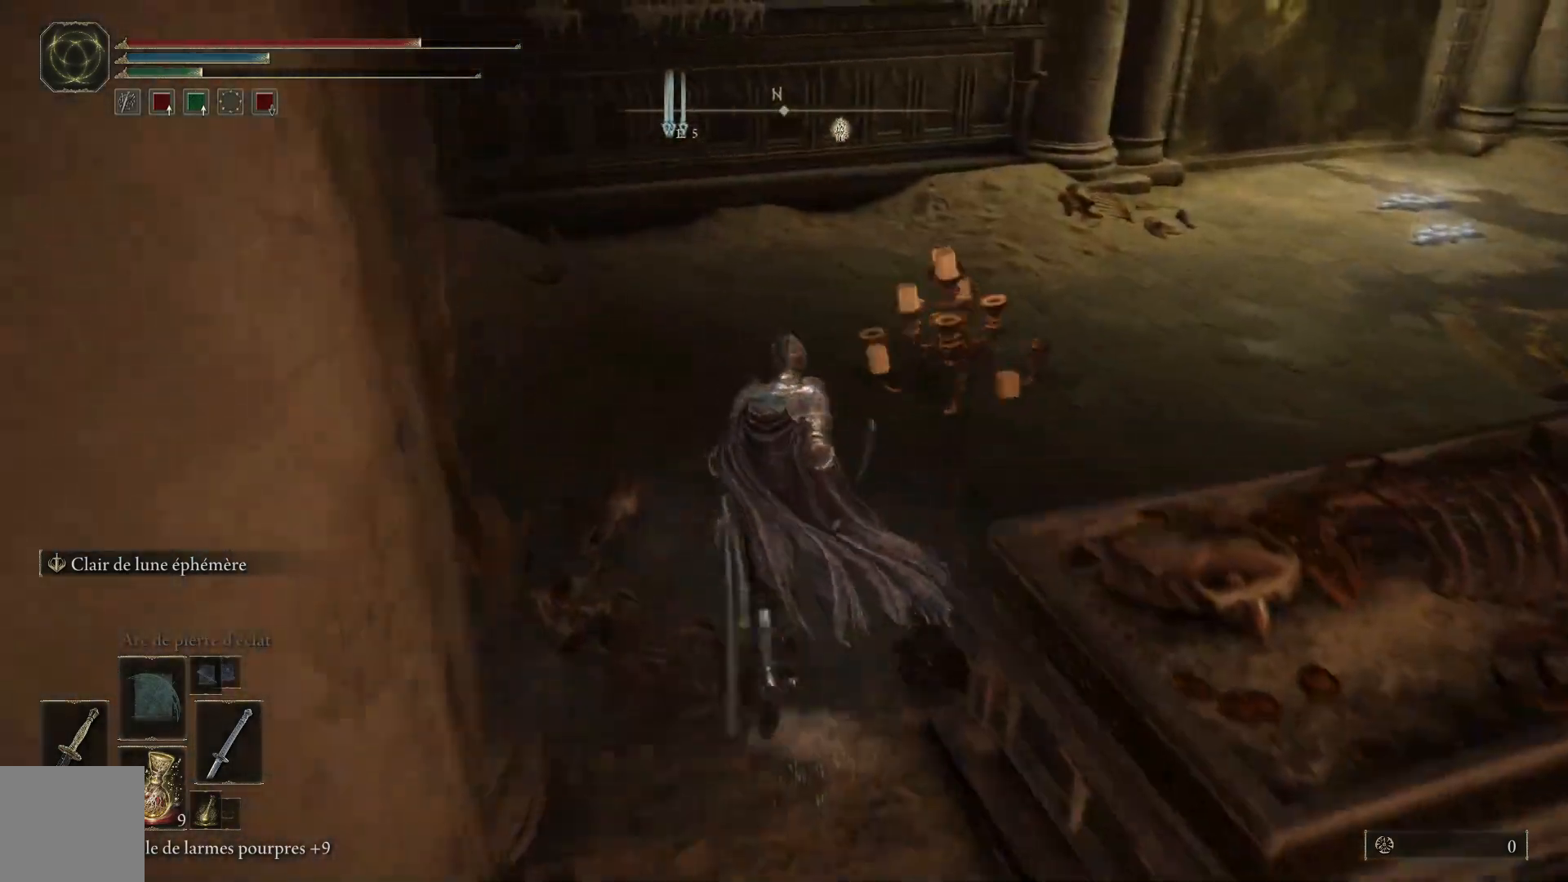
{"buttons": ["B"], "left_stick": "up-right", "right_stick": "center", "events": [[233, "left_stick", "up-right"]]}
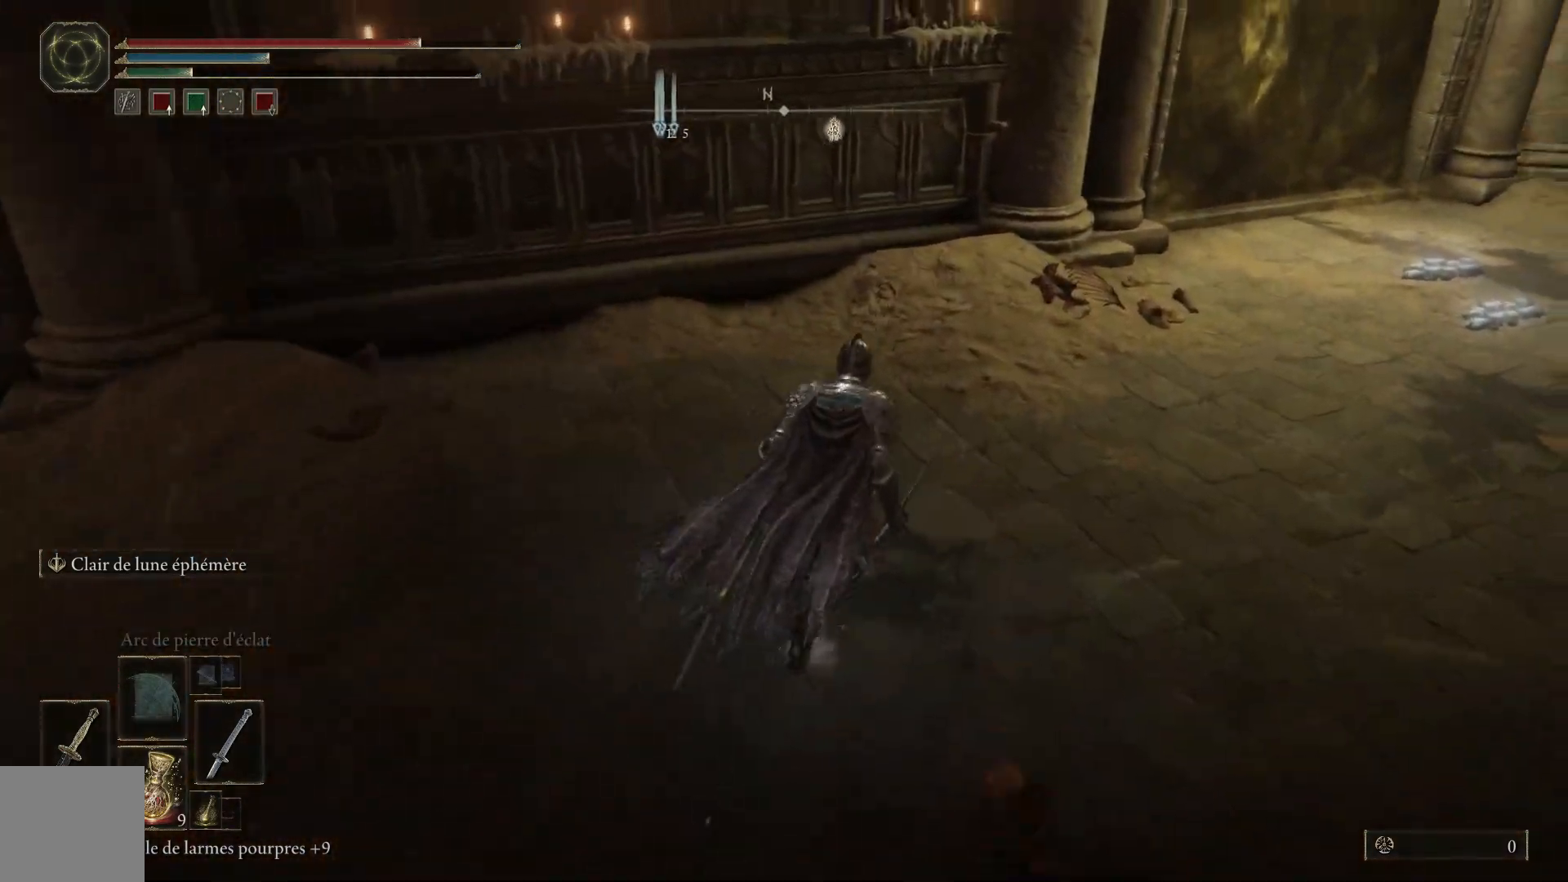
{"buttons": ["B"], "left_stick": "up-right", "right_stick": "center", "events": []}
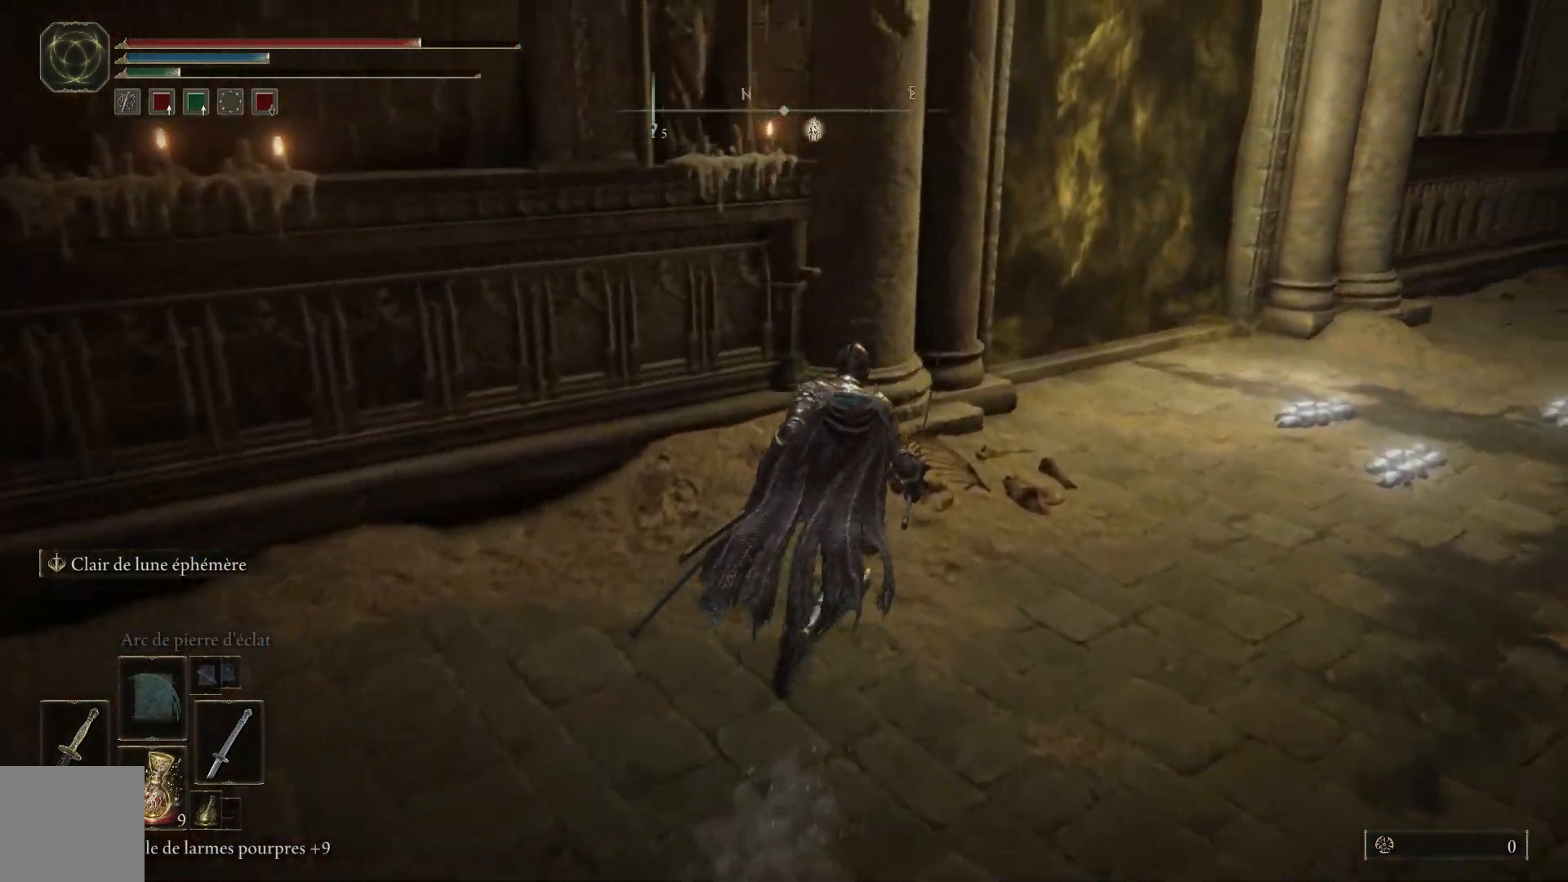
{"buttons": ["B"], "left_stick": "up-right", "right_stick": "center", "events": []}
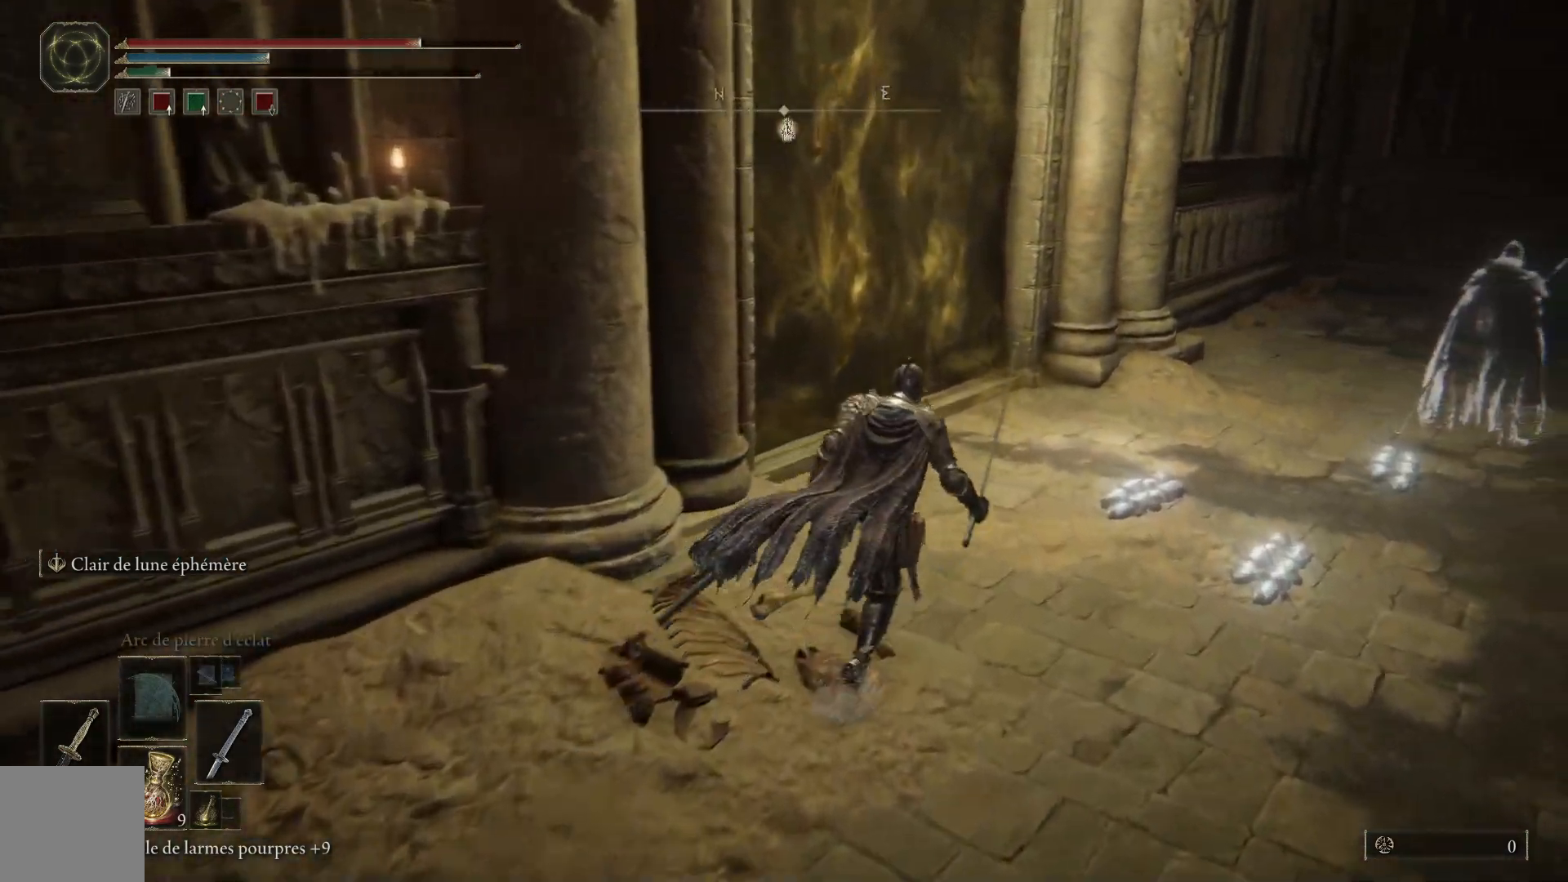
{"buttons": [], "left_stick": "up-left", "right_stick": "center", "events": [[150, "left_stick", "up"], [433, "B", "up"], [483, "left_stick", "up-left"]]}
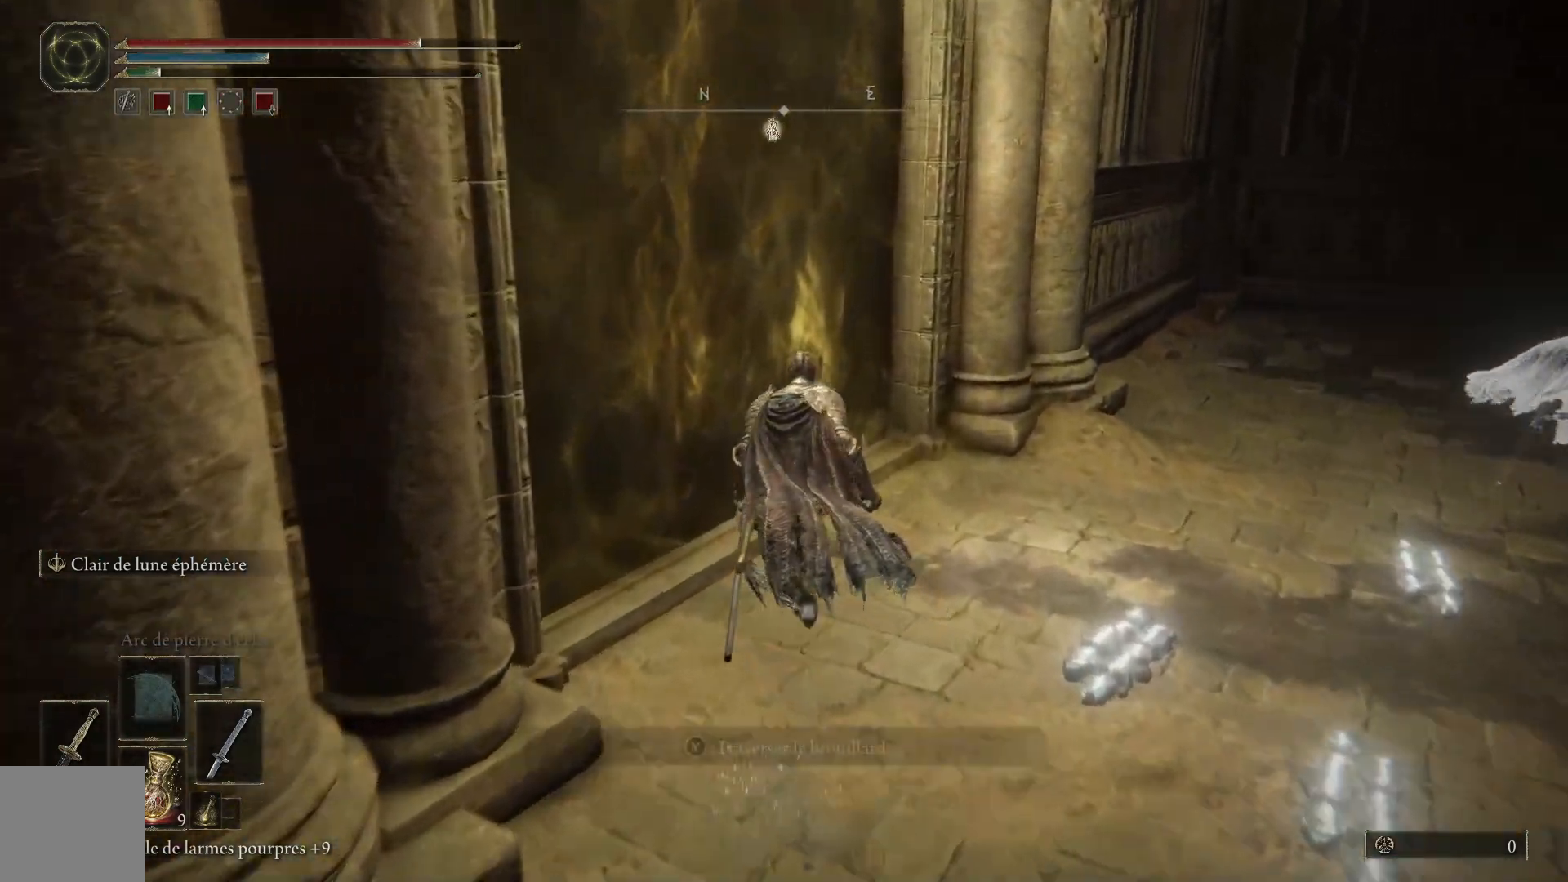
{"buttons": [], "left_stick": "up-left", "right_stick": "center", "events": [[67, "Y", "down"], [133, "Y", "up"], [217, "Y", "down"], [283, "Y", "up"], [350, "Y", "down"], [400, "Y", "up"]]}
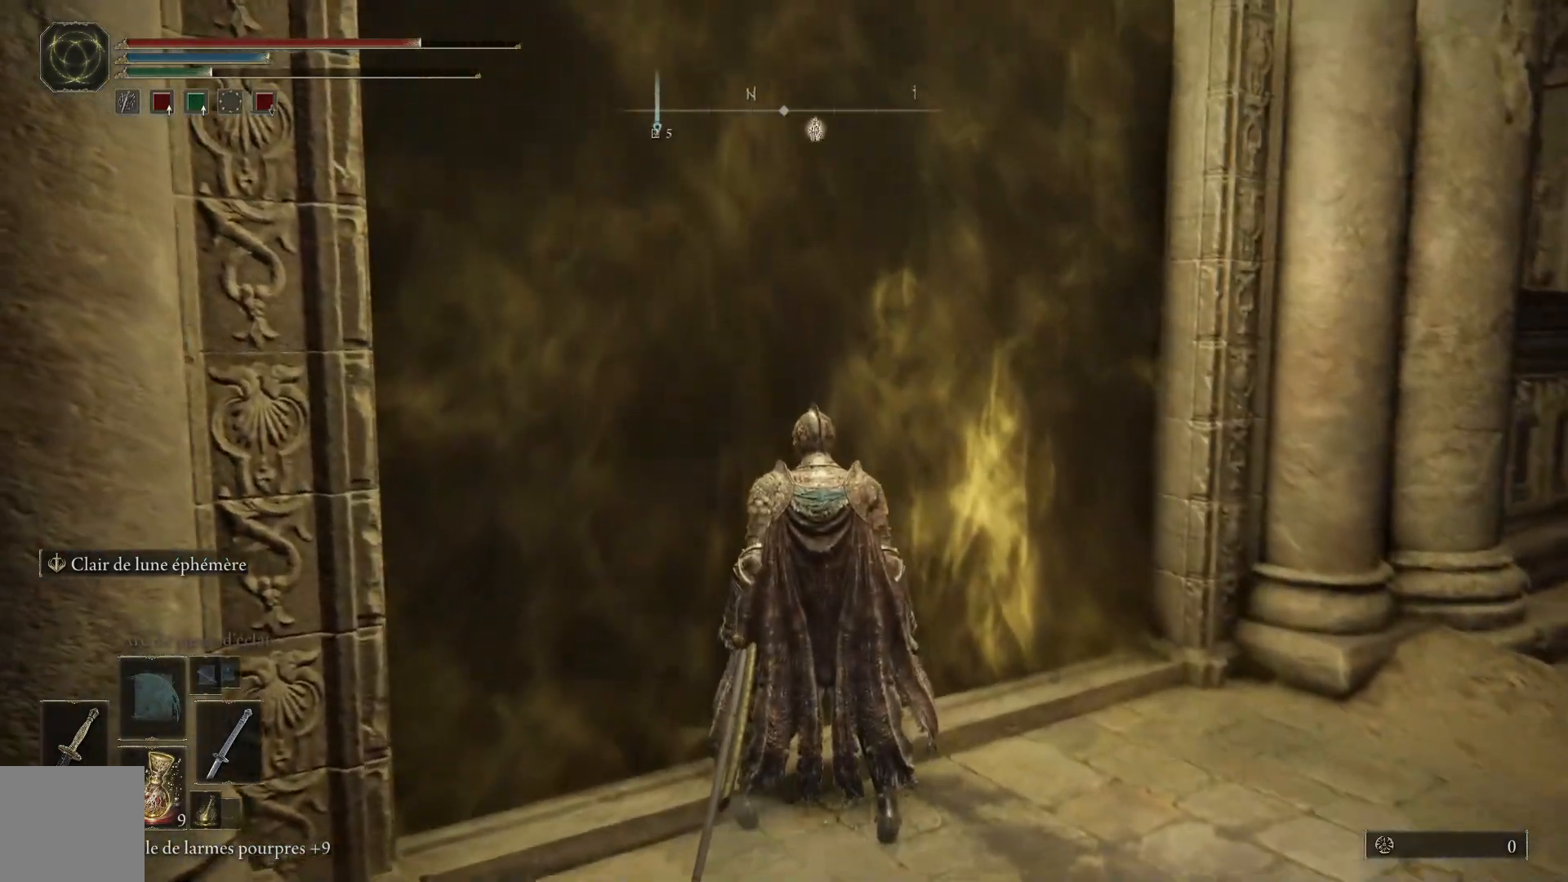
{"buttons": [], "left_stick": "center", "right_stick": "right", "events": [[100, "right_stick", "right"], [183, "left_stick", "center"]]}
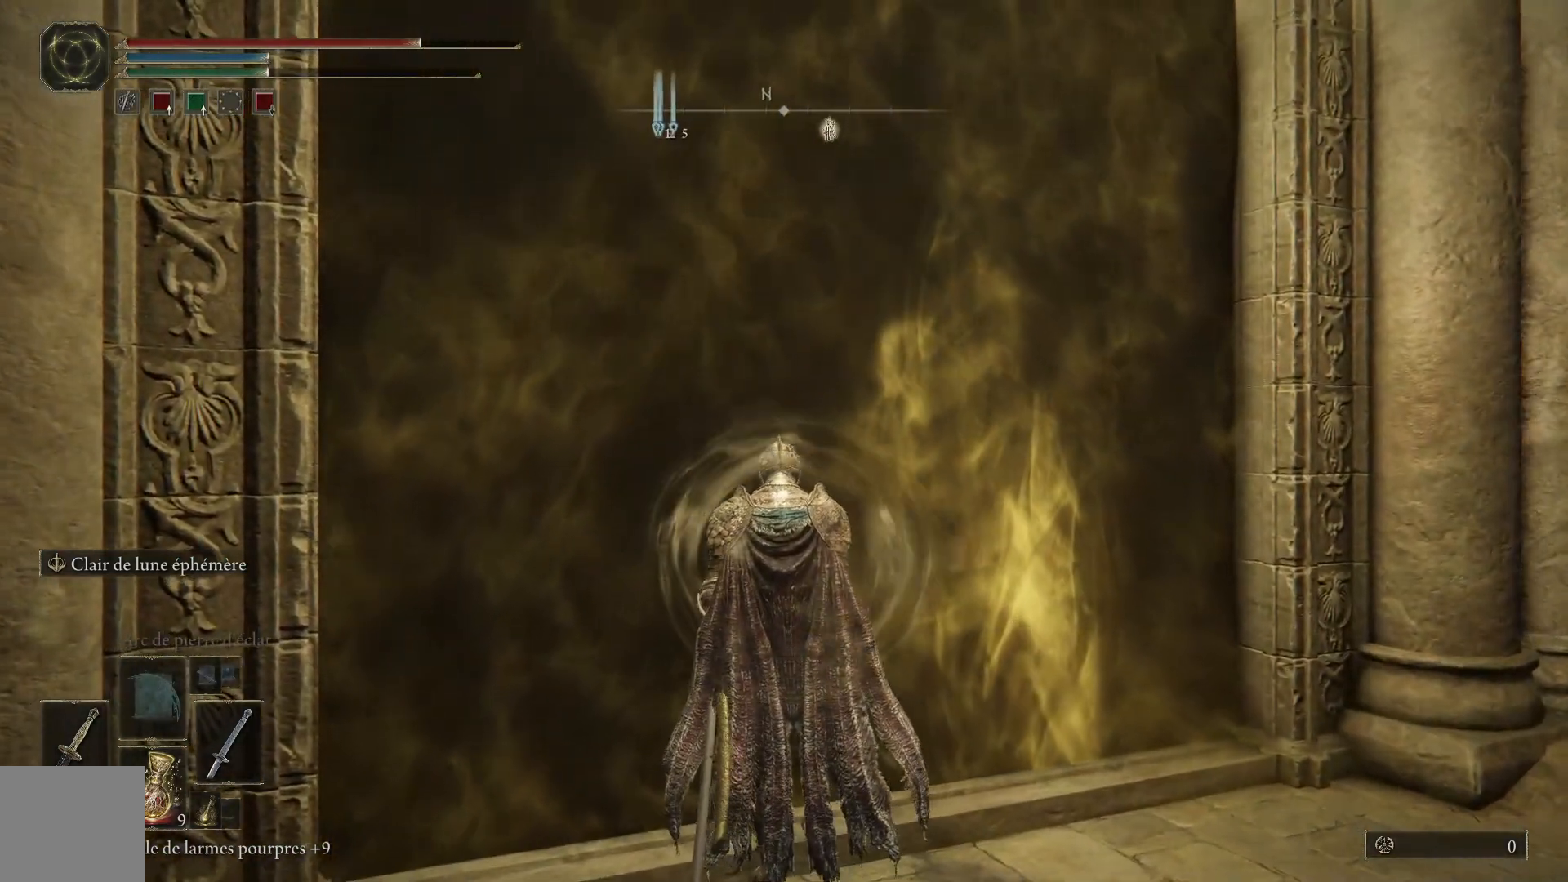
{"buttons": [], "left_stick": "up", "right_stick": "center", "events": [[117, "right_stick", "center"], [283, "left_stick", "up"], [367, "B", "down"], [483, "B", "up"]]}
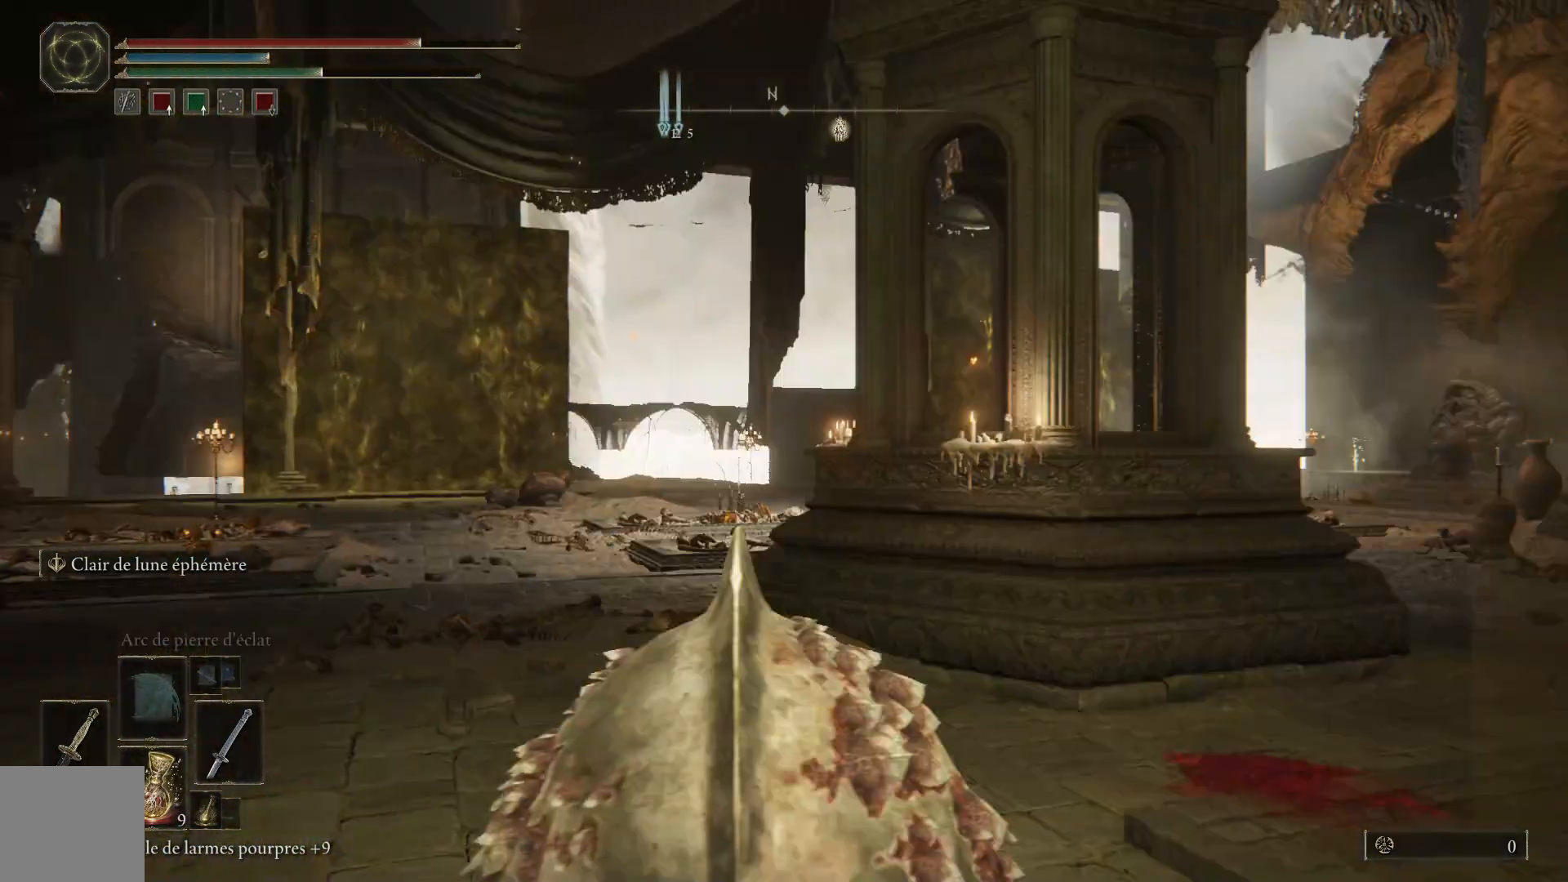
{"buttons": ["B"], "left_stick": "up", "right_stick": "center", "events": [[83, "B", "down"], [167, "B", "up"], [267, "B", "down"], [367, "B", "up"], [450, "B", "down"]]}
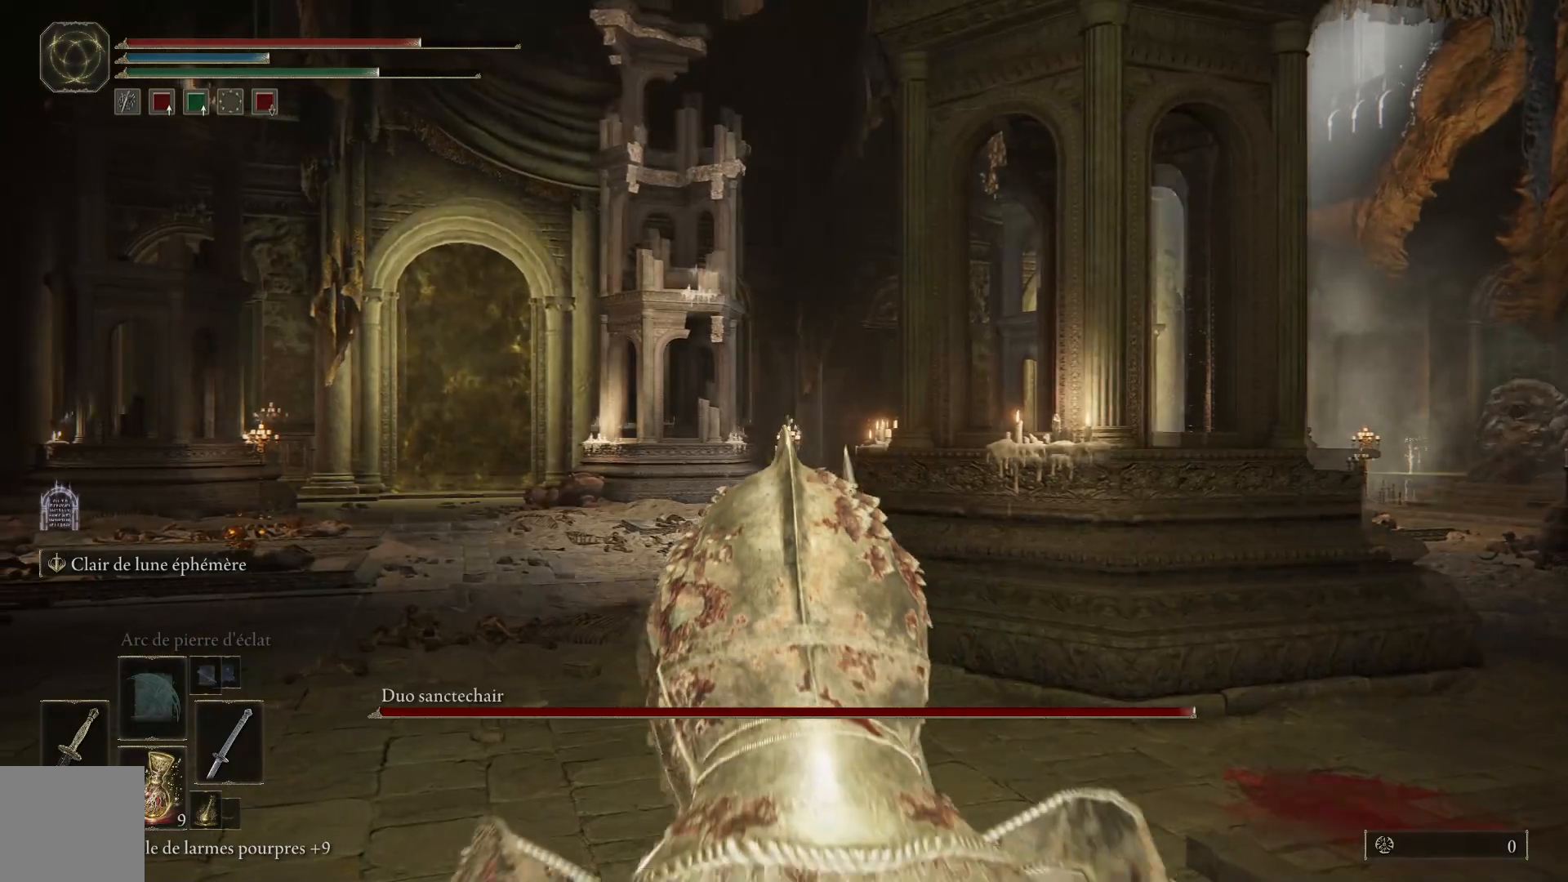
{"buttons": ["B"], "left_stick": "up-left", "right_stick": "center", "events": [[33, "B", "up"], [100, "left_stick", "up-left"], [133, "B", "down"], [200, "B", "up"], [283, "B", "down"], [383, "B", "up"], [467, "B", "down"]]}
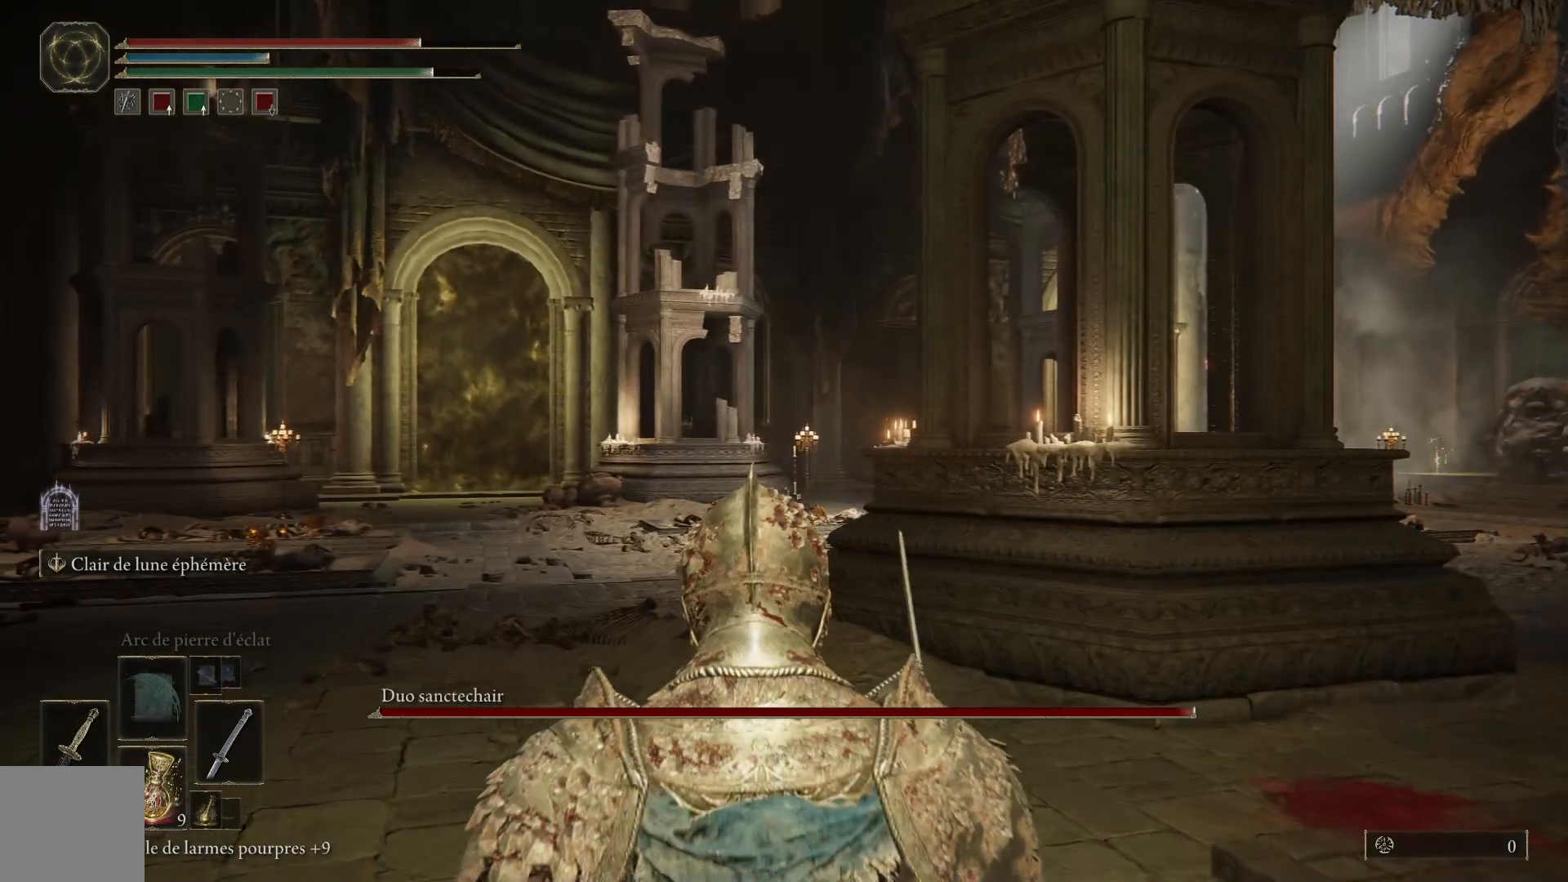
{"buttons": ["B"], "left_stick": "up-left", "right_stick": "center", "events": [[17, "B", "up"], [117, "B", "down"], [200, "B", "up"], [283, "B", "down"], [350, "B", "up"], [433, "B", "down"]]}
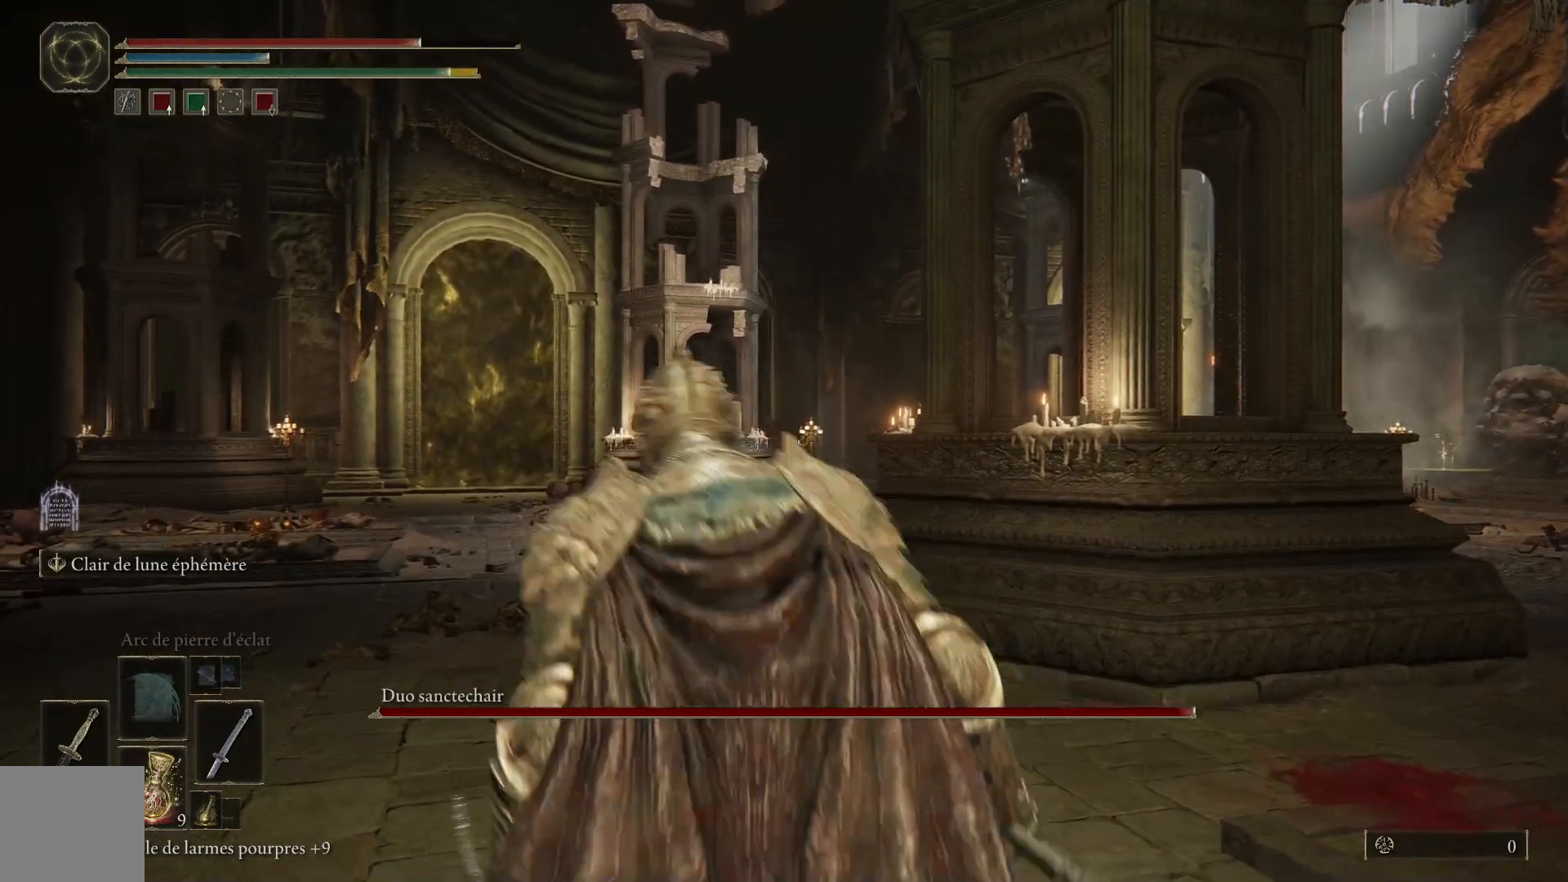
{"buttons": ["Y"], "left_stick": "center", "right_stick": "center", "events": [[17, "B", "up"], [100, "B", "down"], [167, "B", "up"], [350, "Y", "down"], [350, "left_stick", "center"]]}
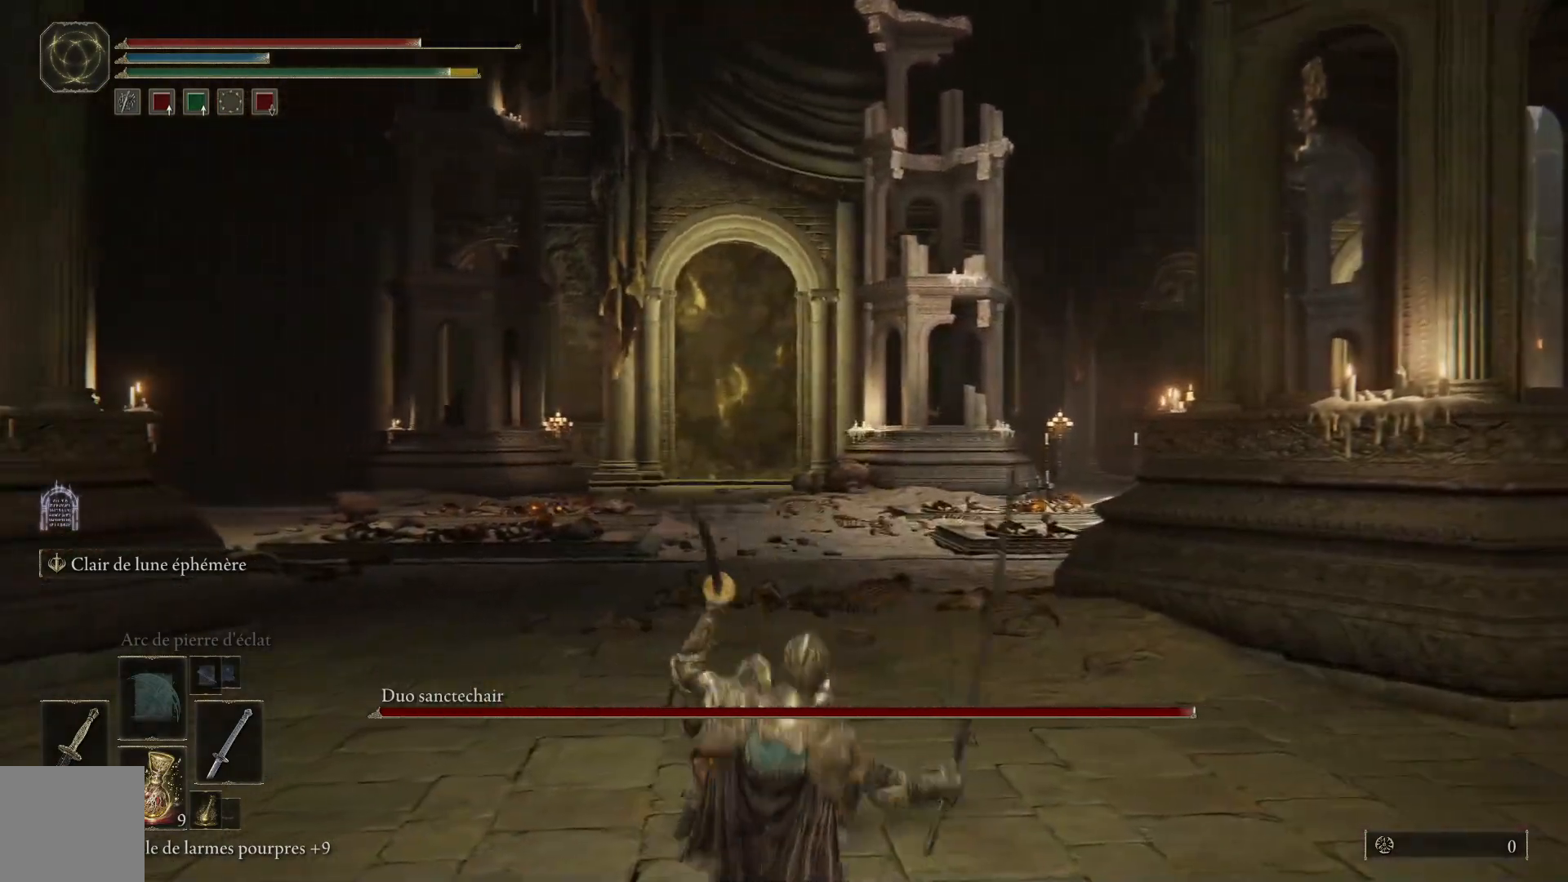
{"buttons": ["Y"], "left_stick": "center", "right_stick": "center", "events": [[217, "DPAD_LEFT", "down"], [350, "DPAD_LEFT", "up"]]}
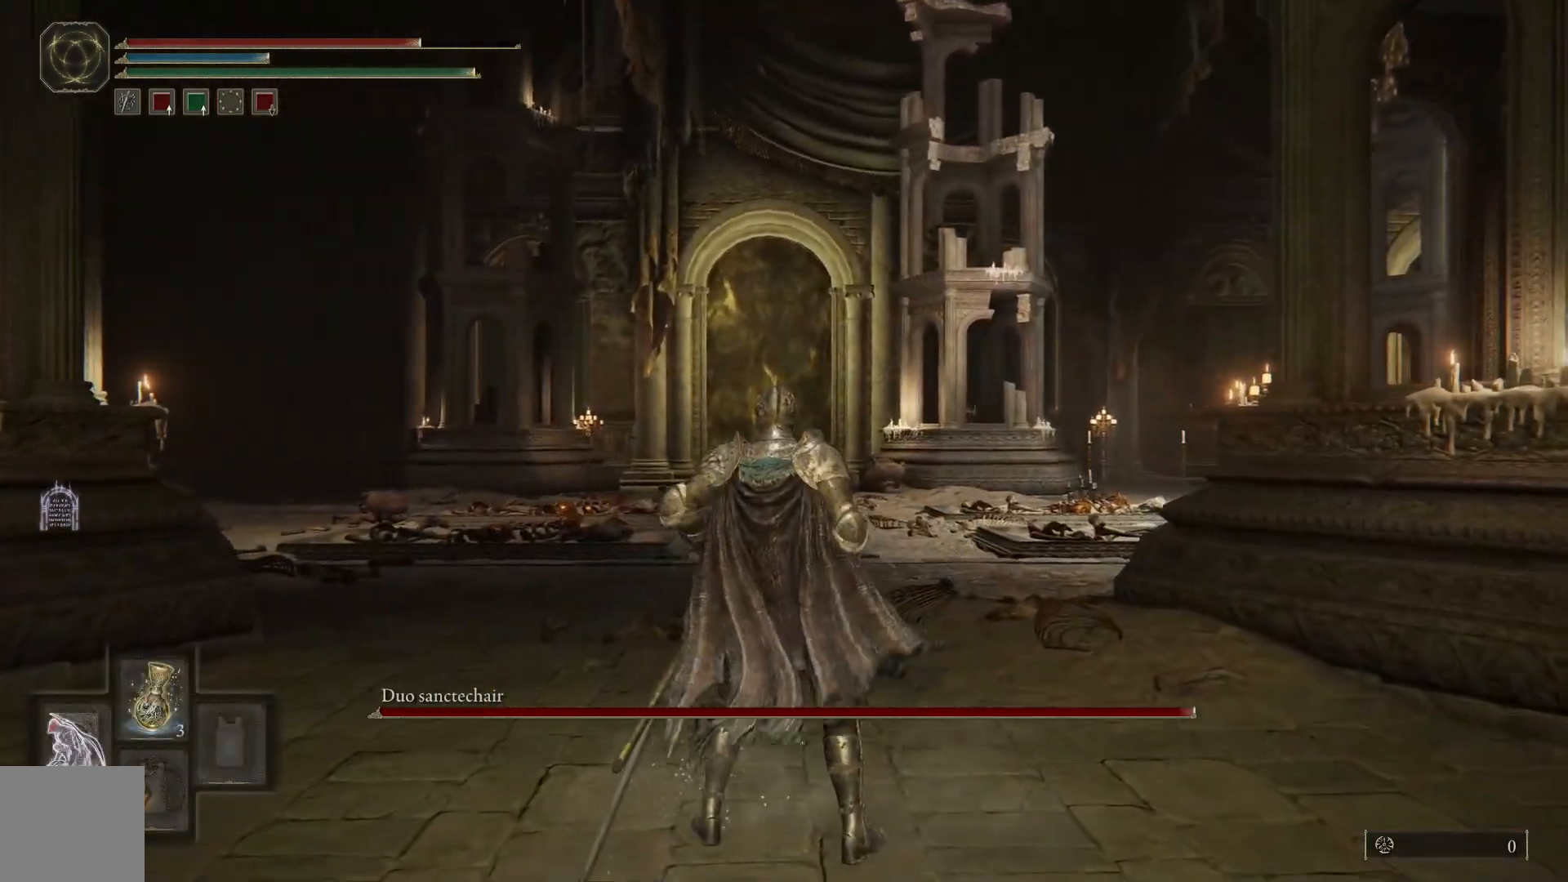
{"buttons": ["Y"], "left_stick": "center", "right_stick": "center", "events": []}
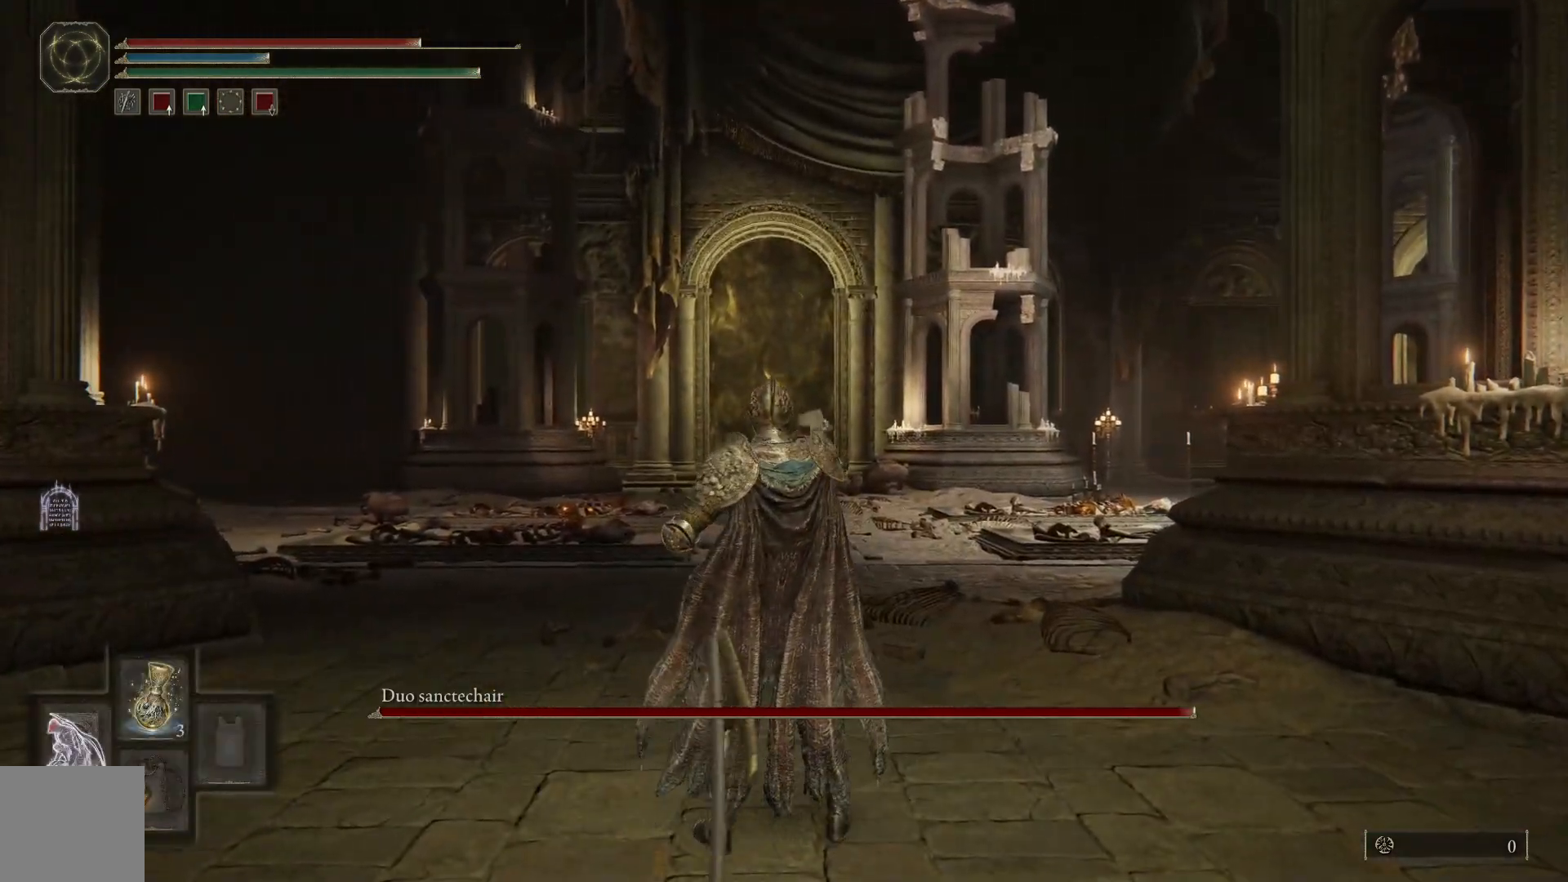
{"buttons": ["Y"], "left_stick": "center", "right_stick": "center", "events": []}
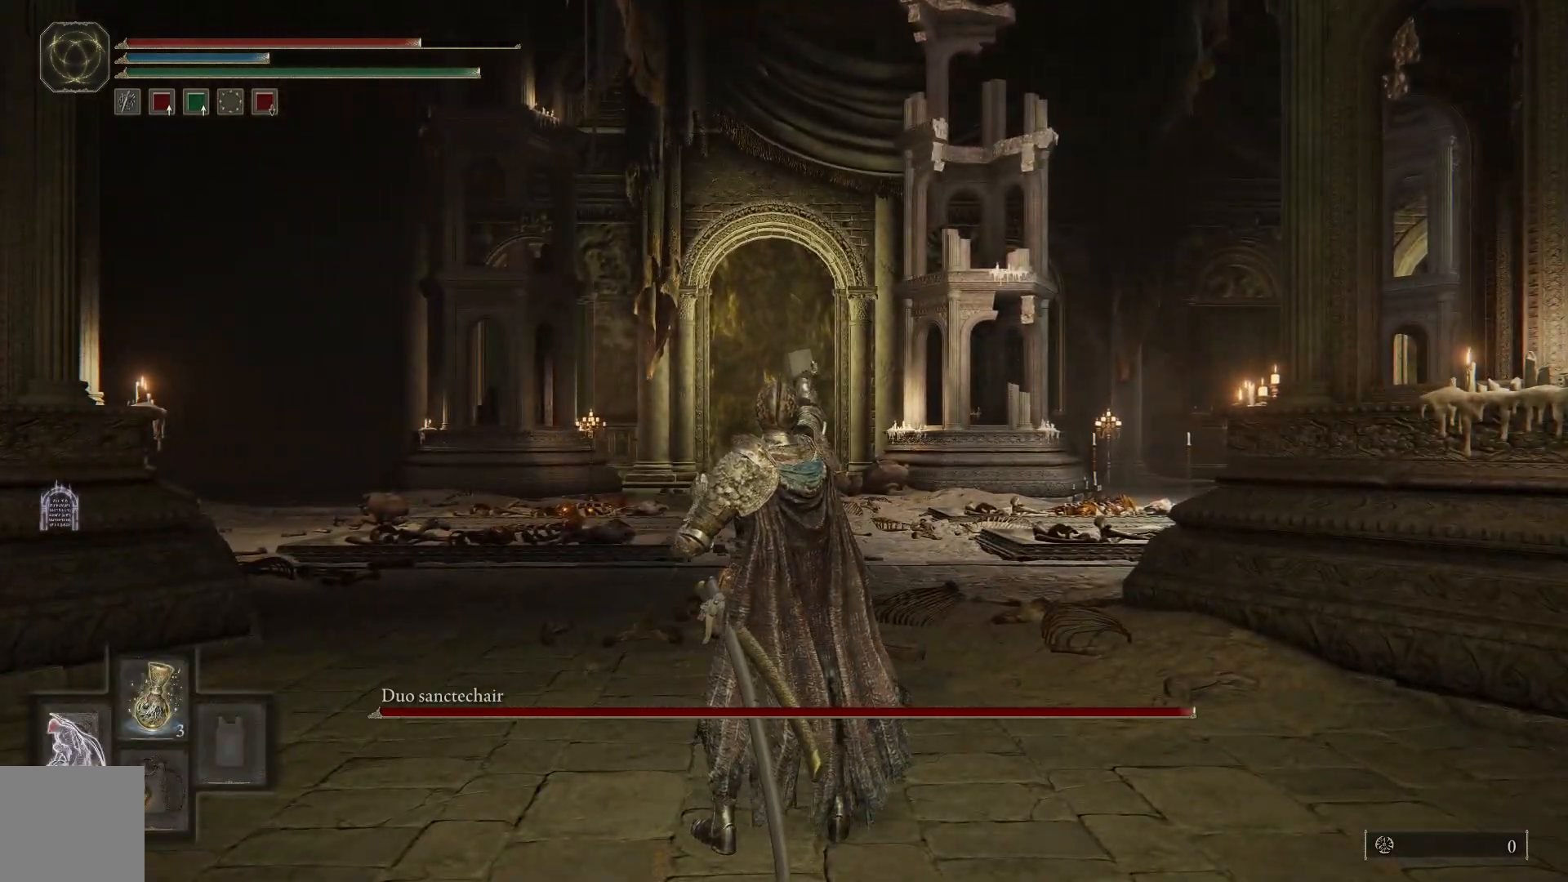
{"buttons": ["Y", "DPAD_UP"], "left_stick": "center", "right_stick": "center", "events": [[467, "DPAD_UP", "down"]]}
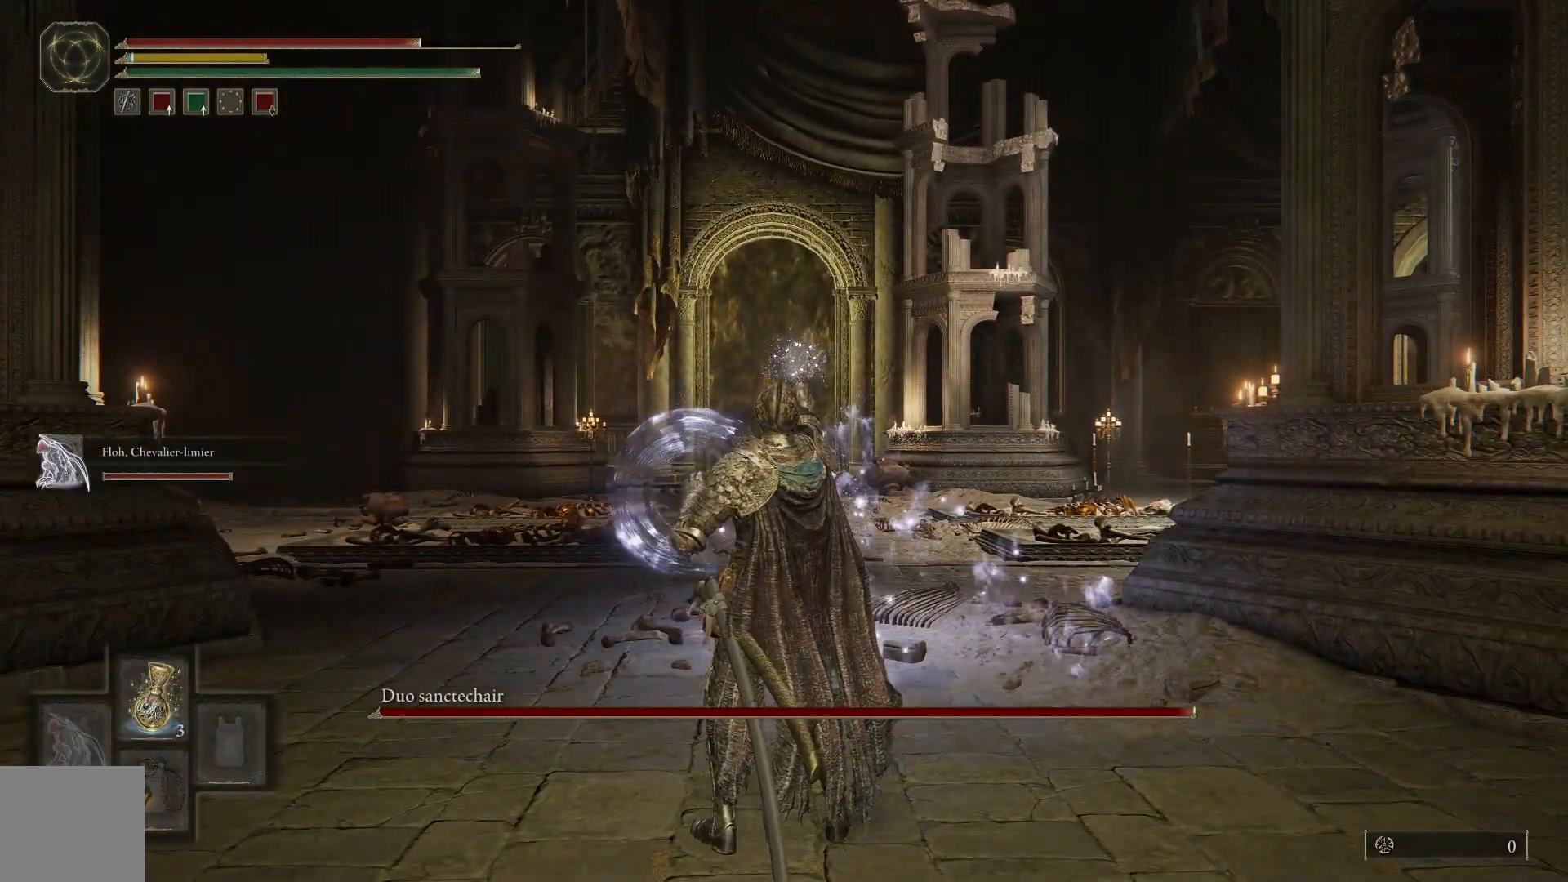
{"buttons": ["Y"], "left_stick": "center", "right_stick": "center", "events": [[83, "DPAD_UP", "up"], [183, "DPAD_UP", "down"], [283, "DPAD_UP", "up"], [383, "DPAD_UP", "down"], [467, "DPAD_UP", "up"]]}